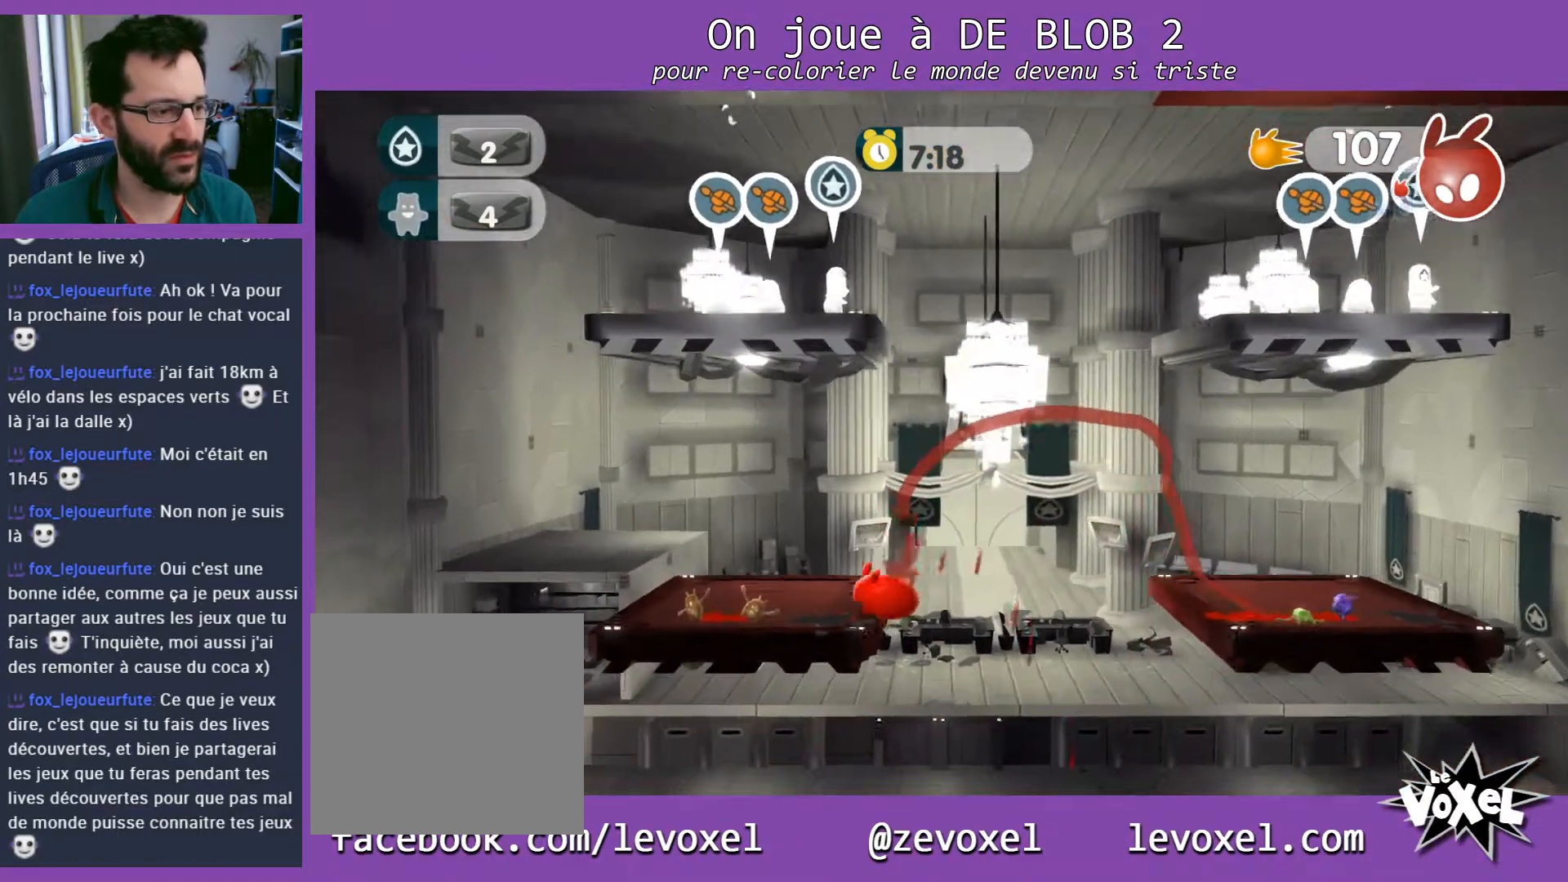
Gameplay with a controller (Xbox layout); each line is a JSON object with the inputs held at the frame after it. "events" lists button and stick changes between this image and that frame as [ms after this image, input, new state], when the widget could be followed in between. Not read: L3 R3.
{"buttons": [], "left_stick": "left", "right_stick": "center", "events": []}
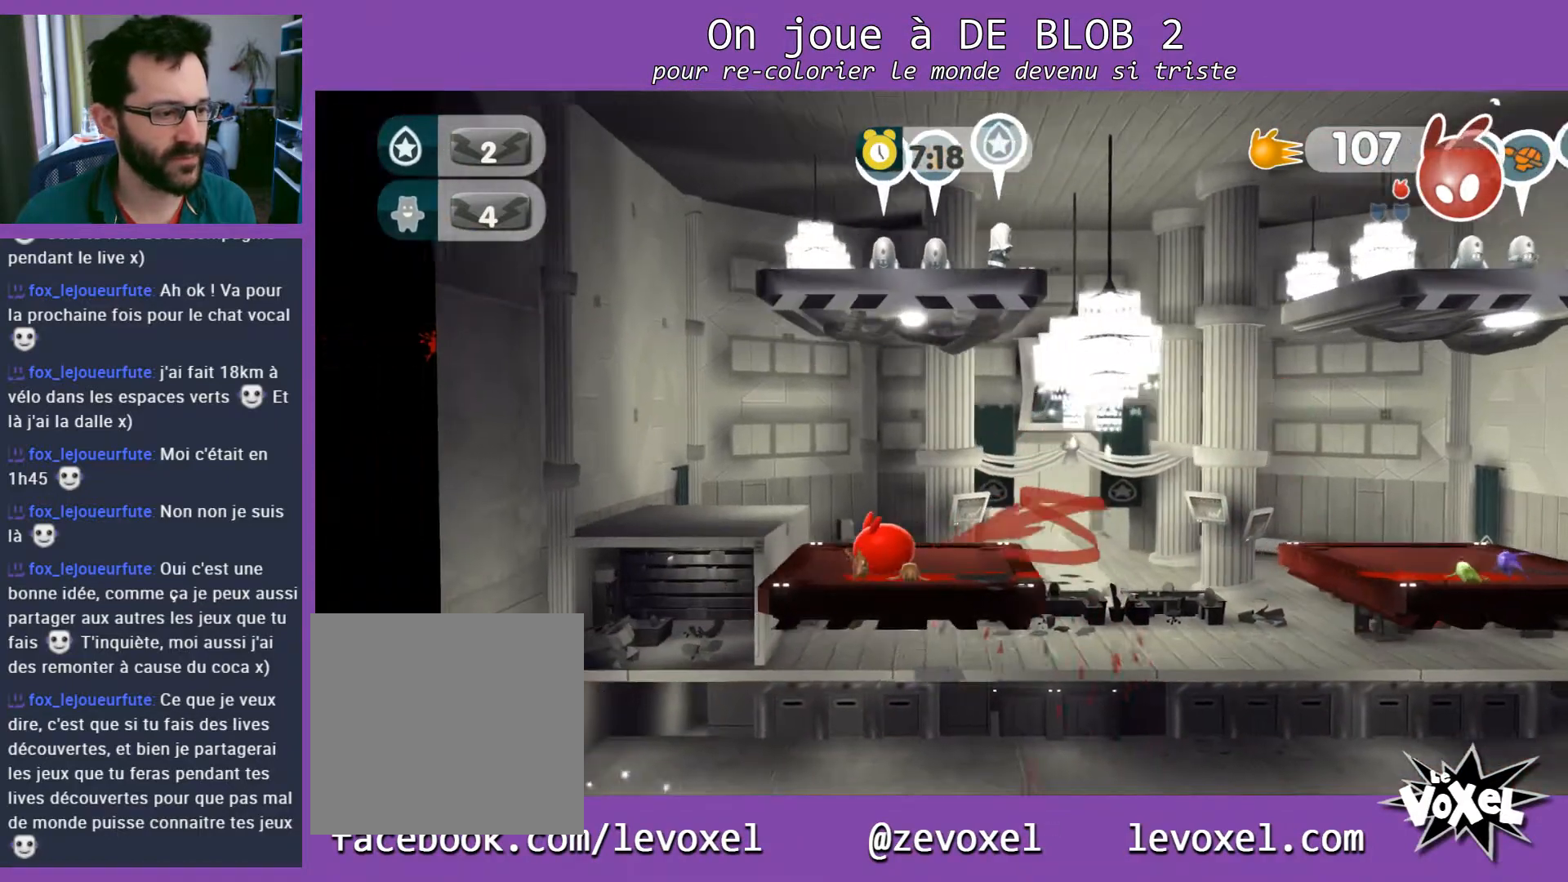
{"buttons": ["L2"], "left_stick": "down-left", "right_stick": "center", "events": [[133, "L2", "down"], [500, "left_stick", "down-left"]]}
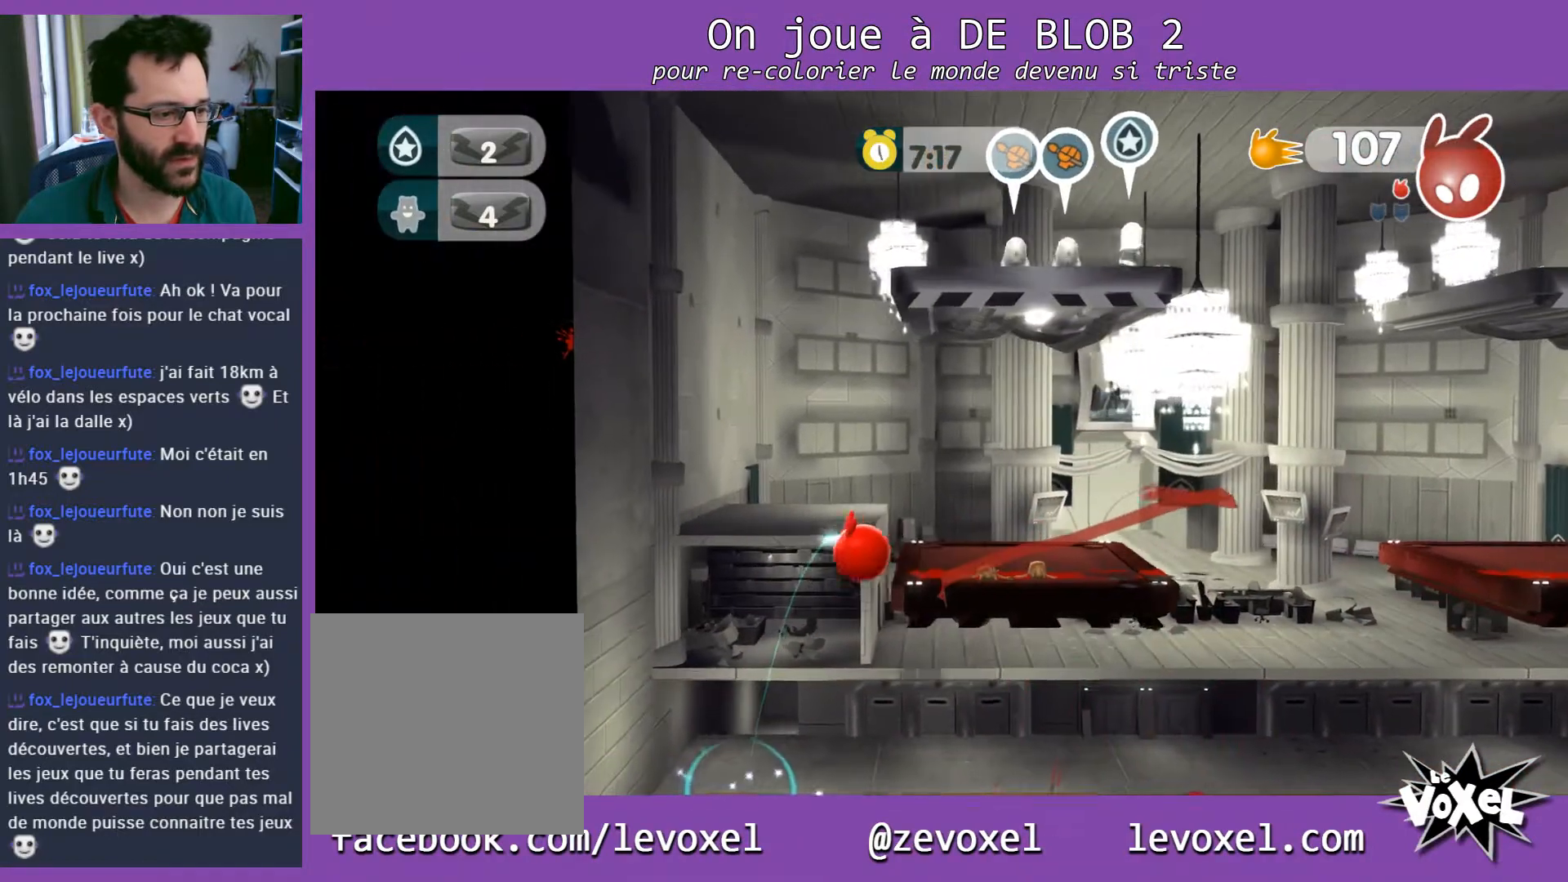
{"buttons": ["L2"], "left_stick": "center", "right_stick": "center", "events": [[233, "A", "down"], [333, "A", "up"], [333, "left_stick", "center"]]}
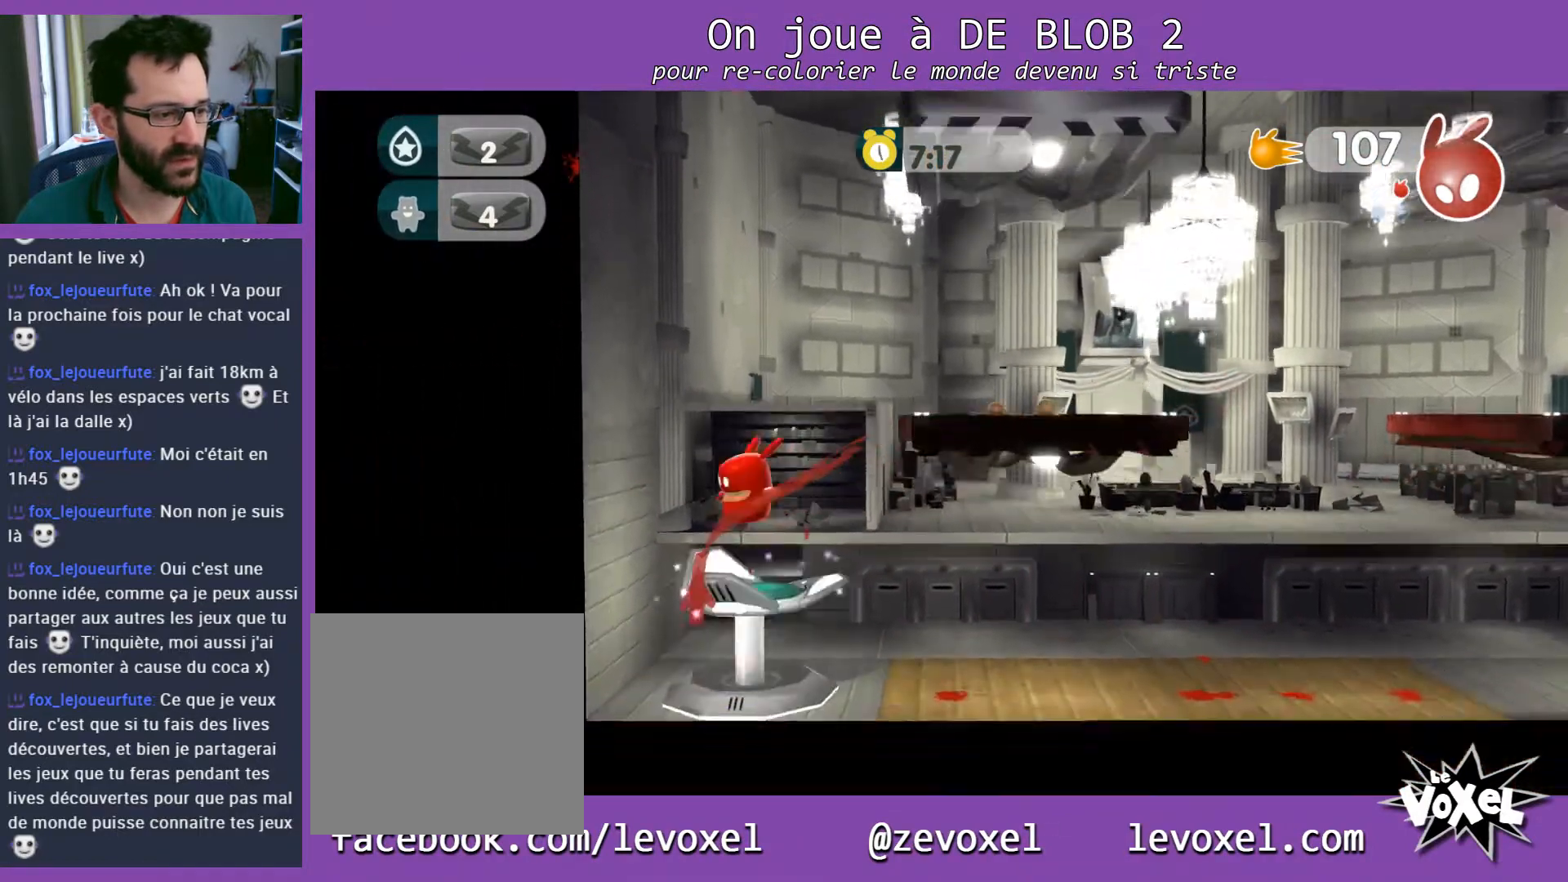
{"buttons": ["L2"], "left_stick": "center", "right_stick": "center", "events": []}
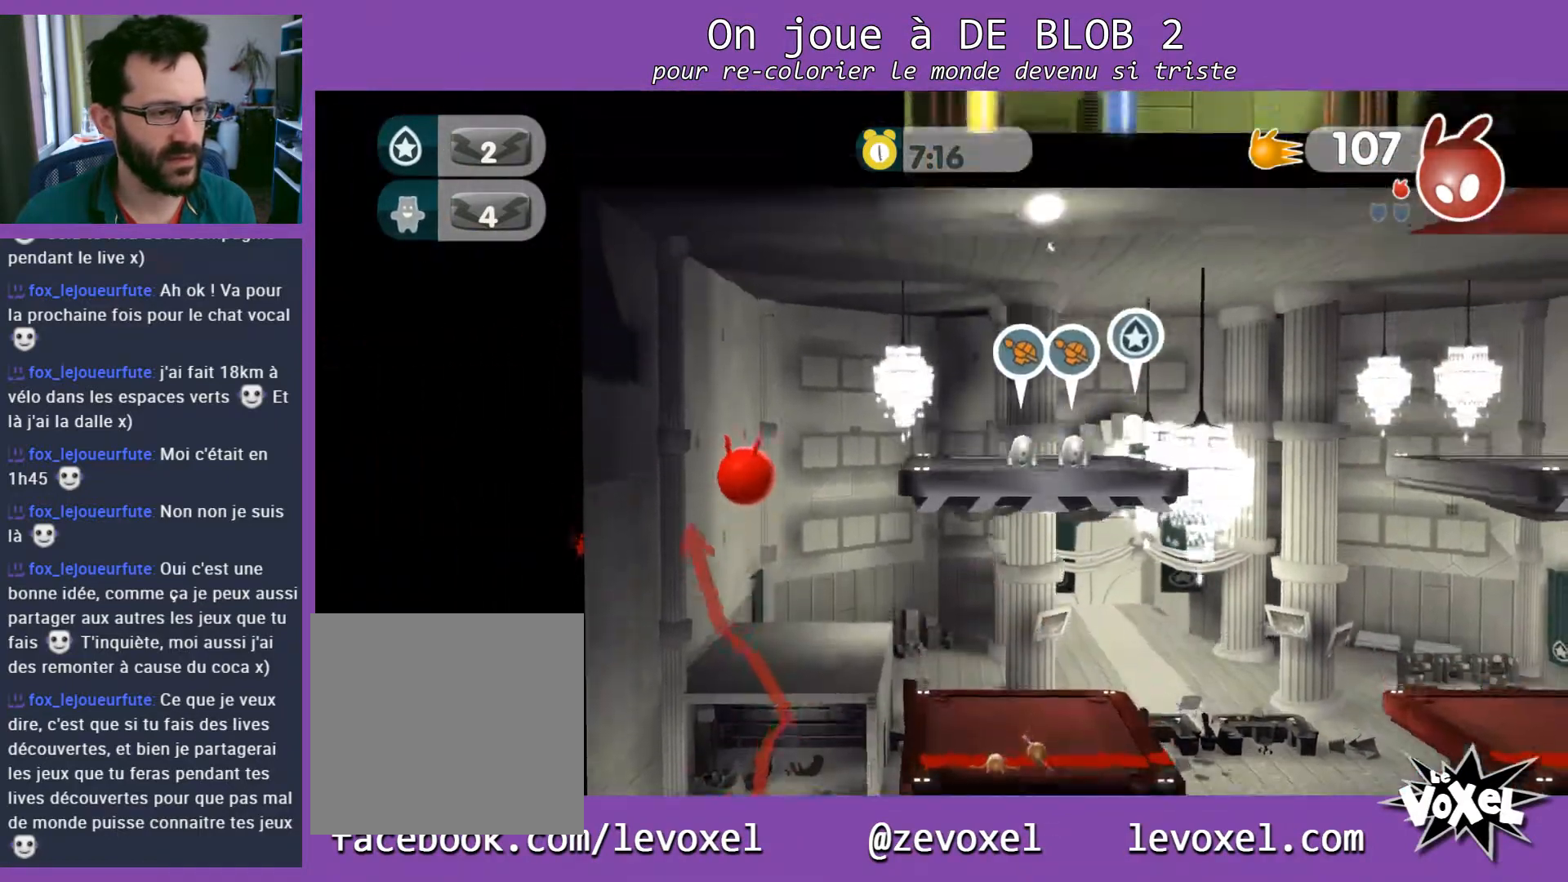
{"buttons": ["L2"], "left_stick": "right", "right_stick": "center", "events": [[133, "left_stick", "right"], [200, "L2", "up"], [433, "L2", "down"]]}
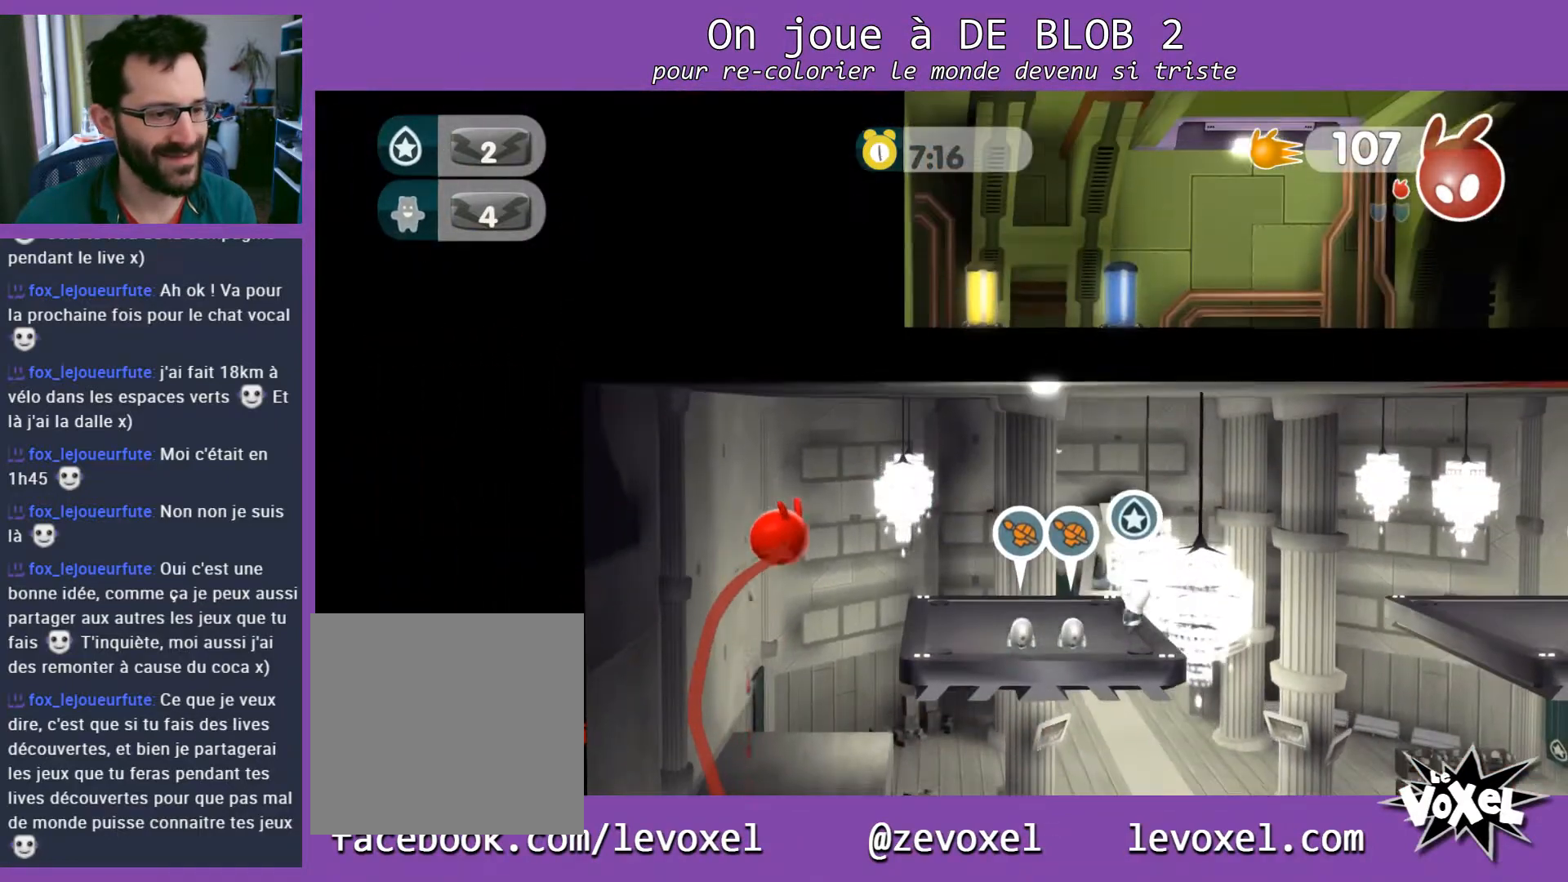
{"buttons": ["L2"], "left_stick": "right", "right_stick": "center", "events": [[33, "A", "down"], [100, "A", "up"], [167, "A", "down"], [233, "A", "up"], [300, "A", "down"], [333, "A", "up"], [433, "A", "down"], [467, "A", "up"]]}
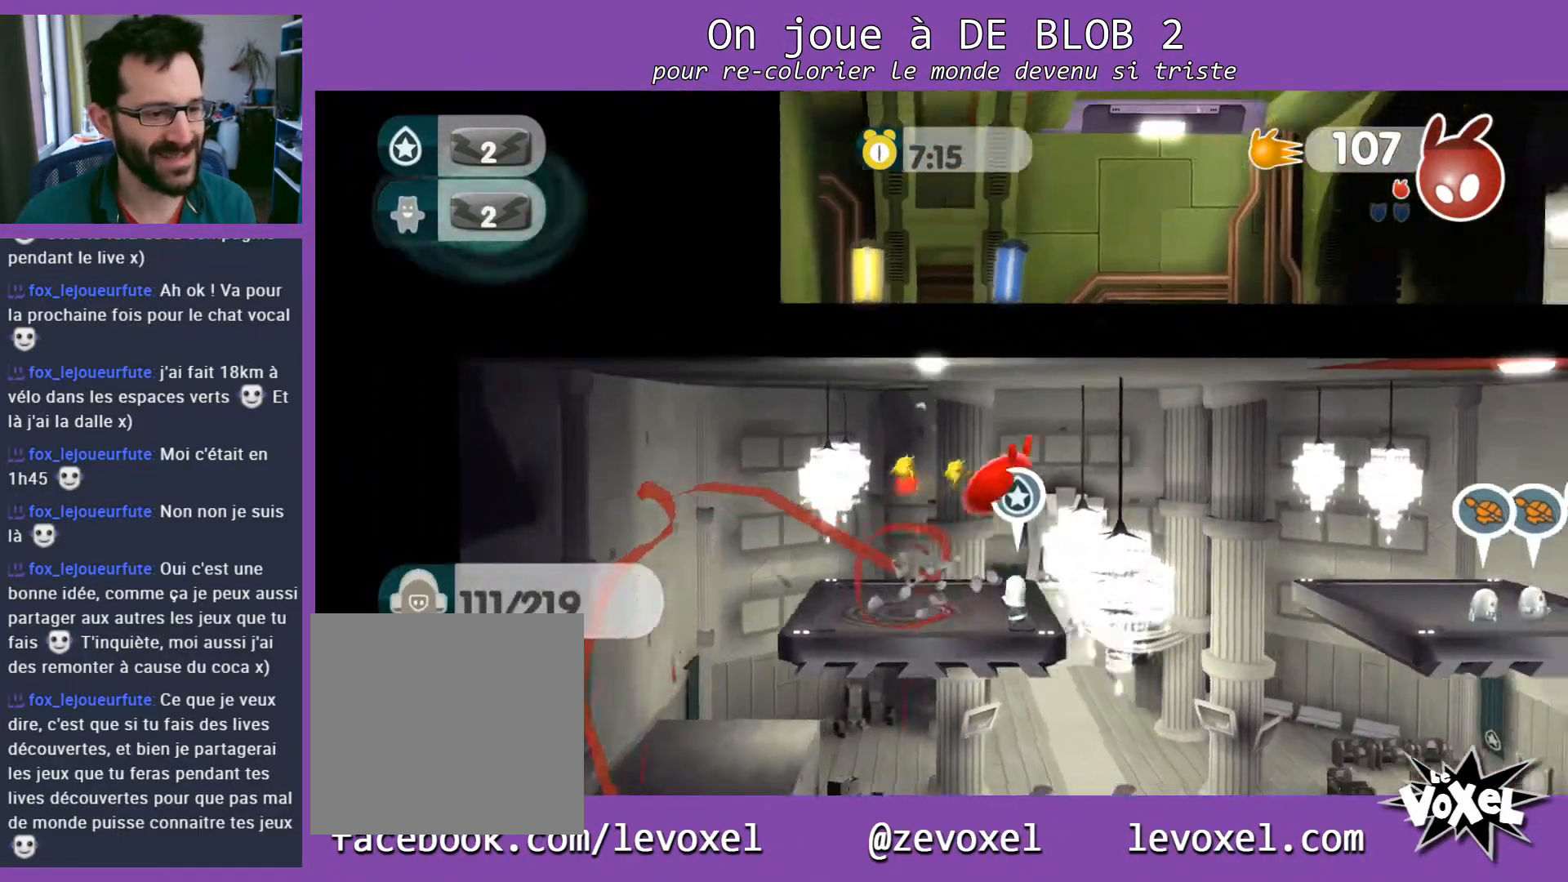
{"buttons": ["A", "L2"], "left_stick": "right", "right_stick": "center", "events": [[67, "A", "down"], [100, "A", "up"], [200, "A", "down"], [267, "A", "up"], [300, "A", "down"], [400, "A", "up"], [467, "A", "down"]]}
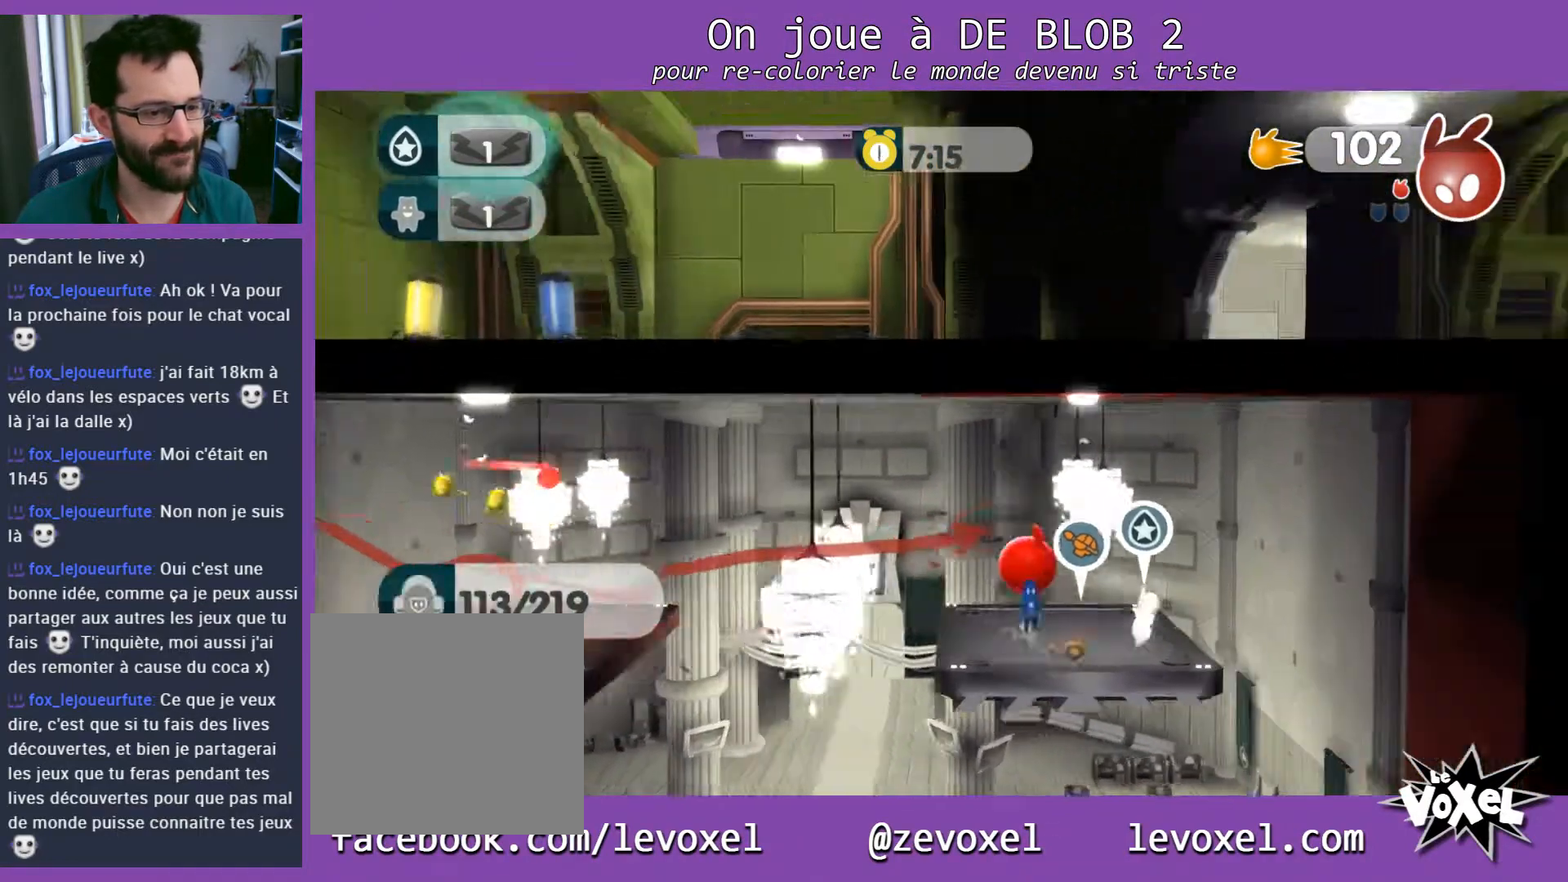
{"buttons": ["A", "L2"], "left_stick": "right", "right_stick": "center", "events": [[67, "A", "up"], [133, "A", "down"], [200, "A", "up"], [267, "A", "down"], [333, "A", "up"], [400, "A", "down"]]}
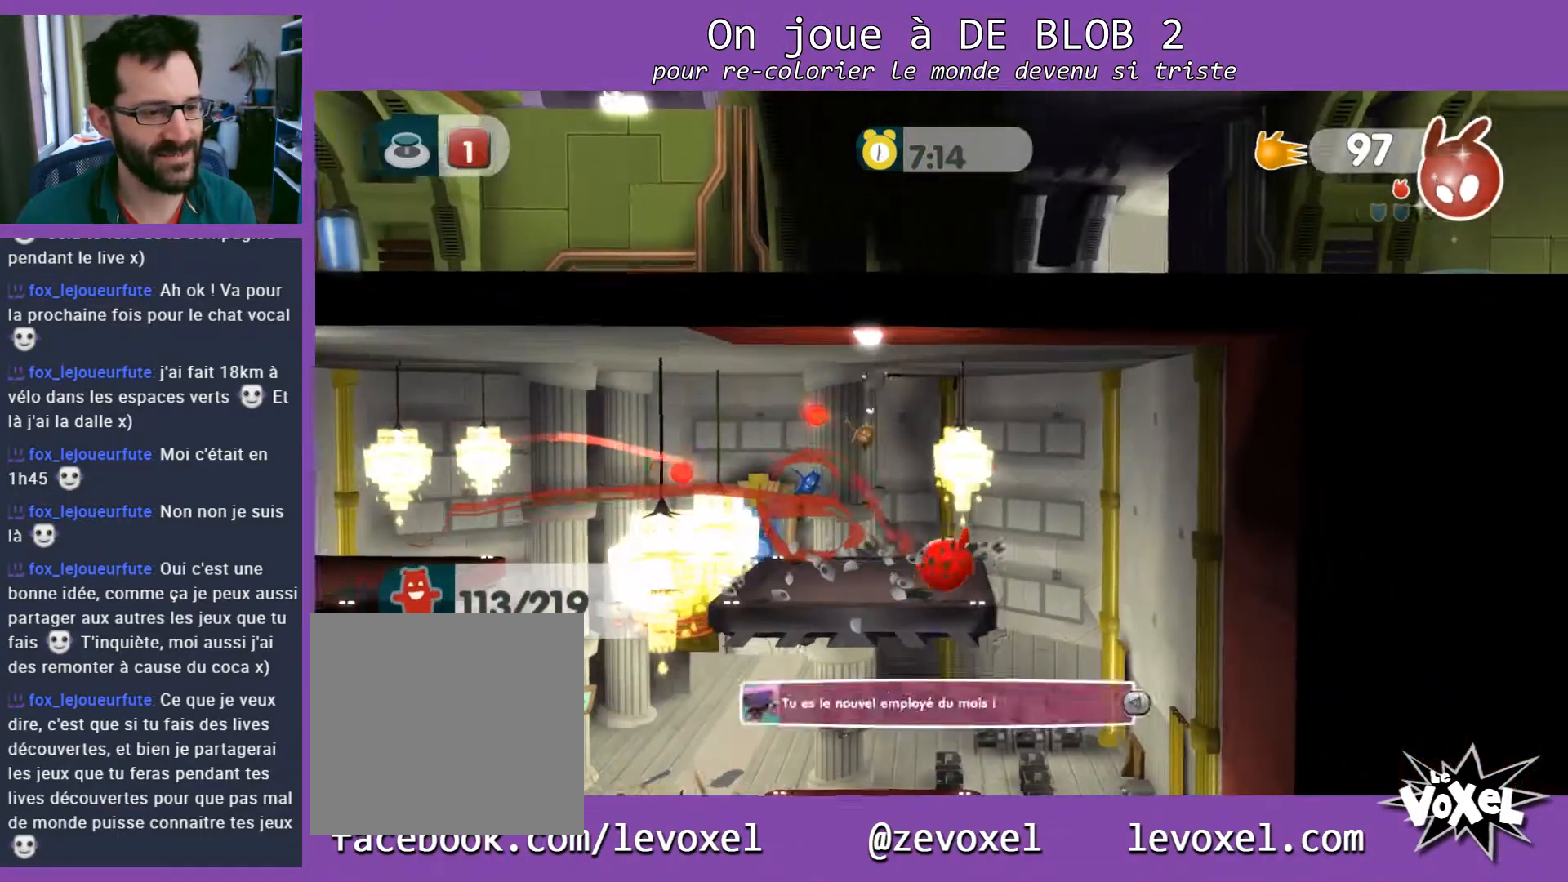
{"buttons": ["L2"], "left_stick": "left", "right_stick": "center", "events": [[33, "A", "up"], [67, "left_stick", "left"]]}
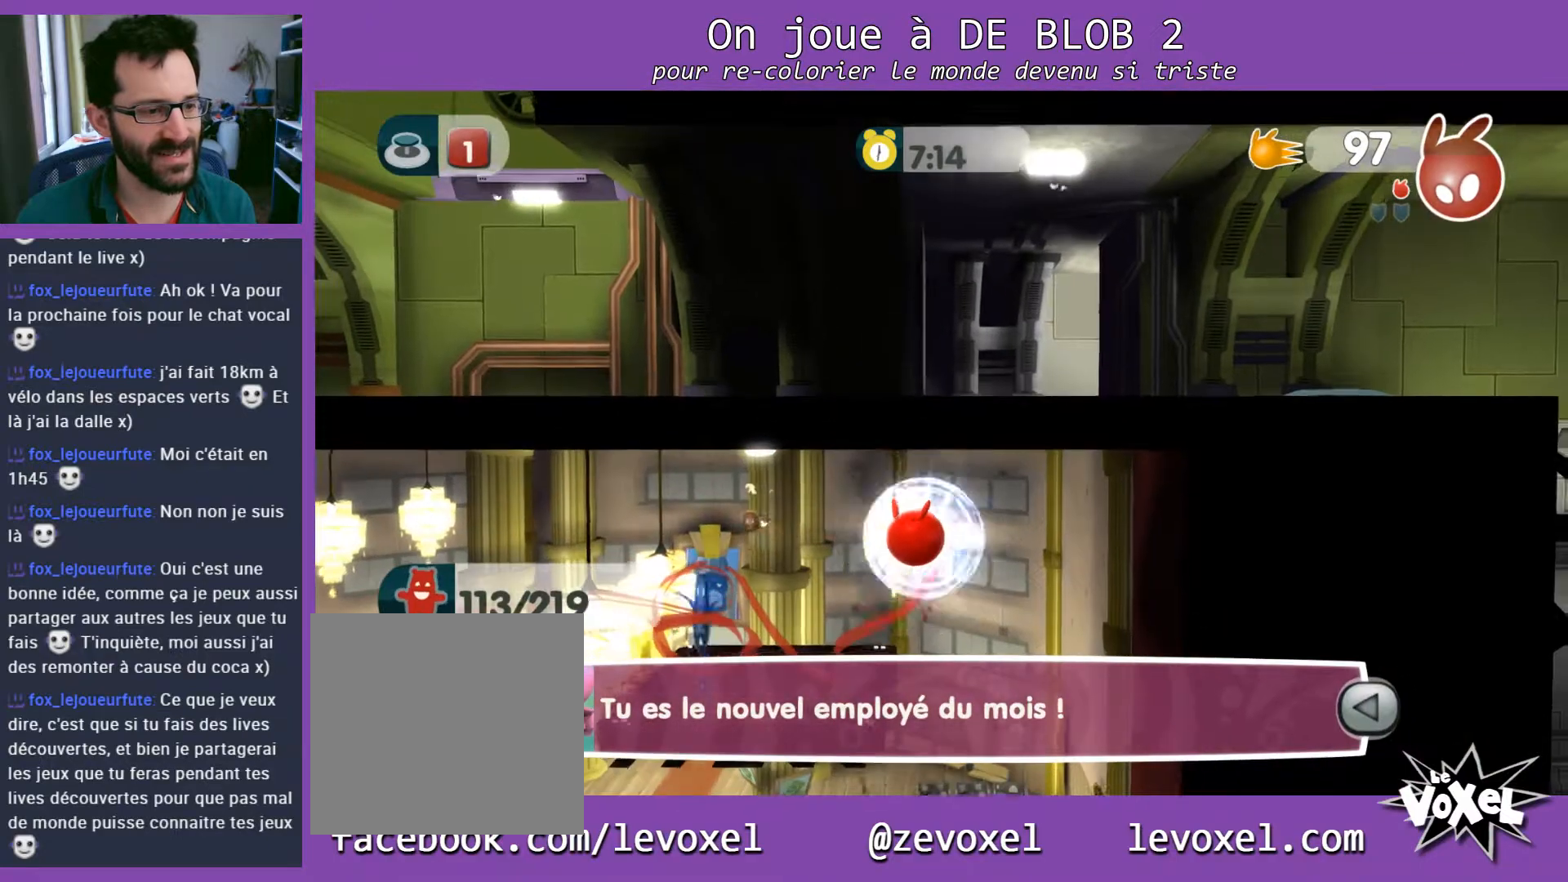
{"buttons": [], "left_stick": "left", "right_stick": "center", "events": [[233, "L2", "up"]]}
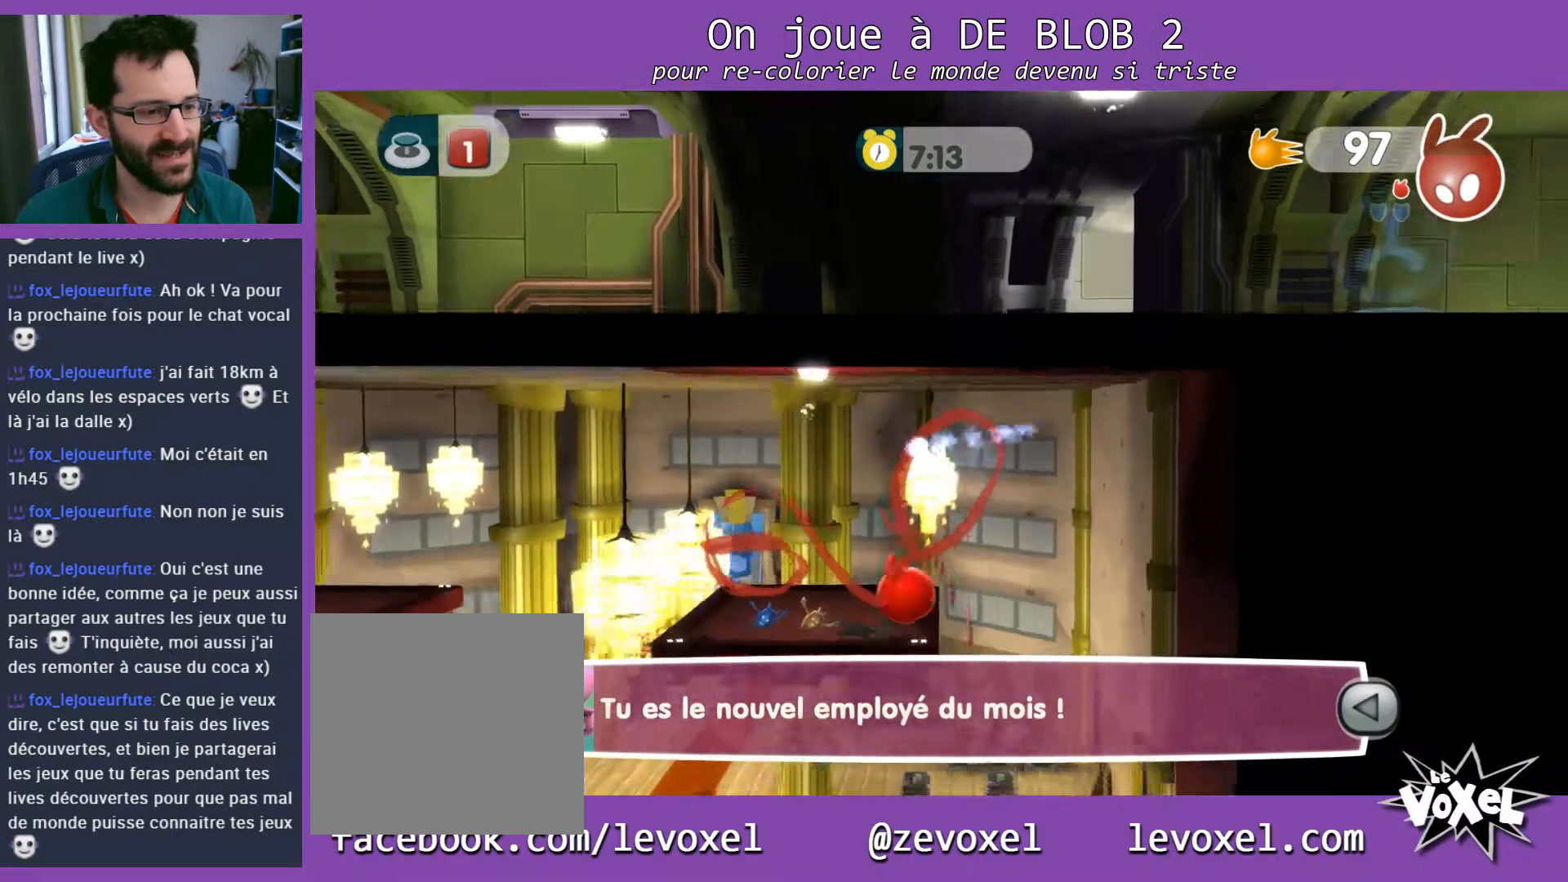
{"buttons": [], "left_stick": "left", "right_stick": "center", "events": []}
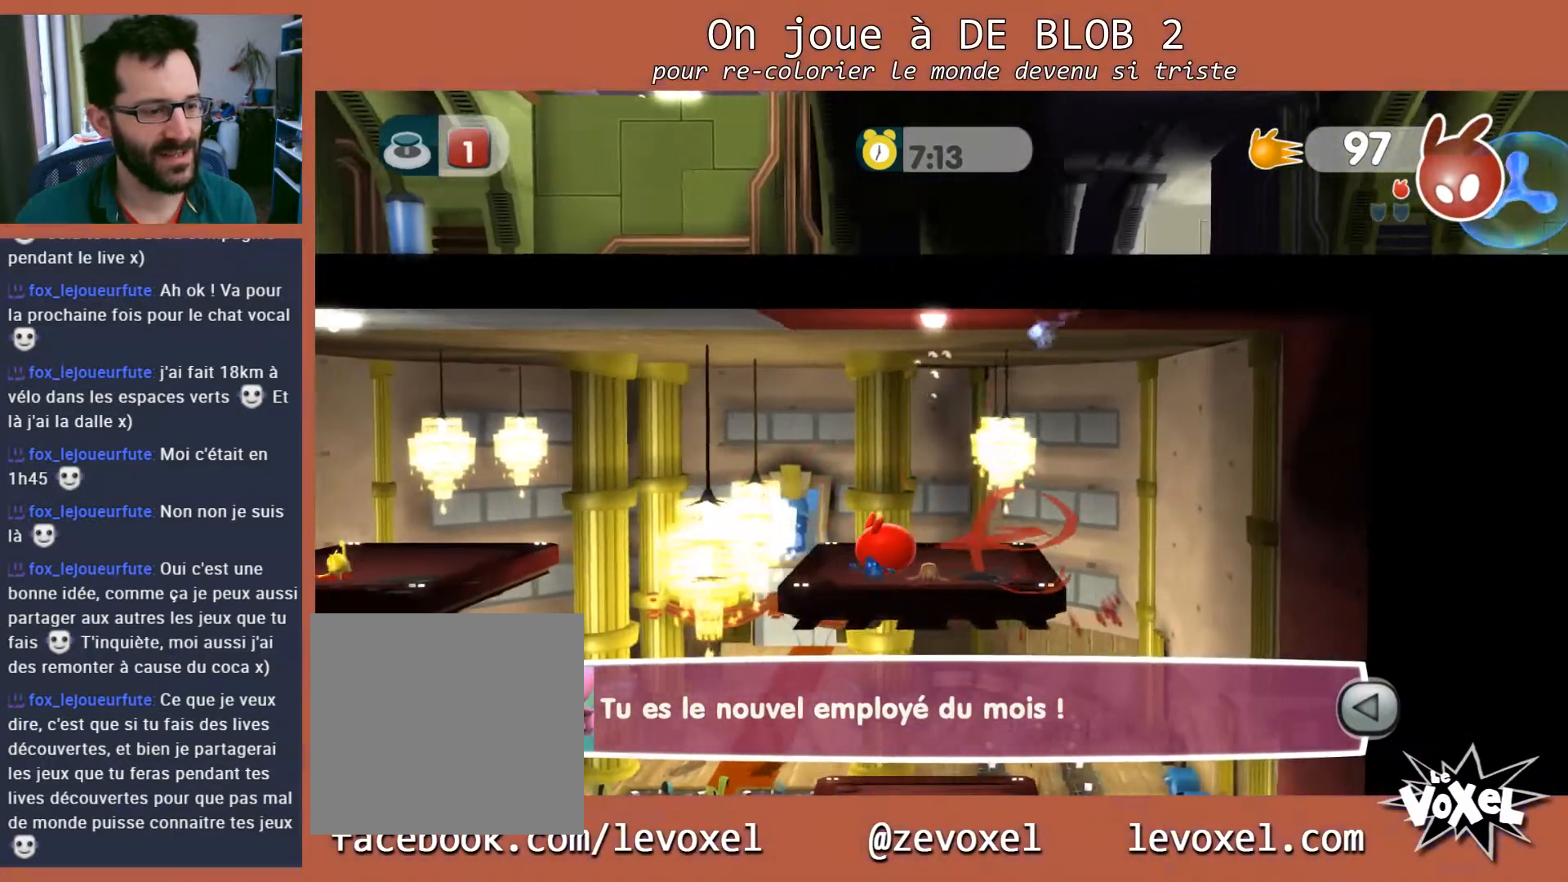
{"buttons": ["A"], "left_stick": "left", "right_stick": "center", "events": [[200, "A", "down"]]}
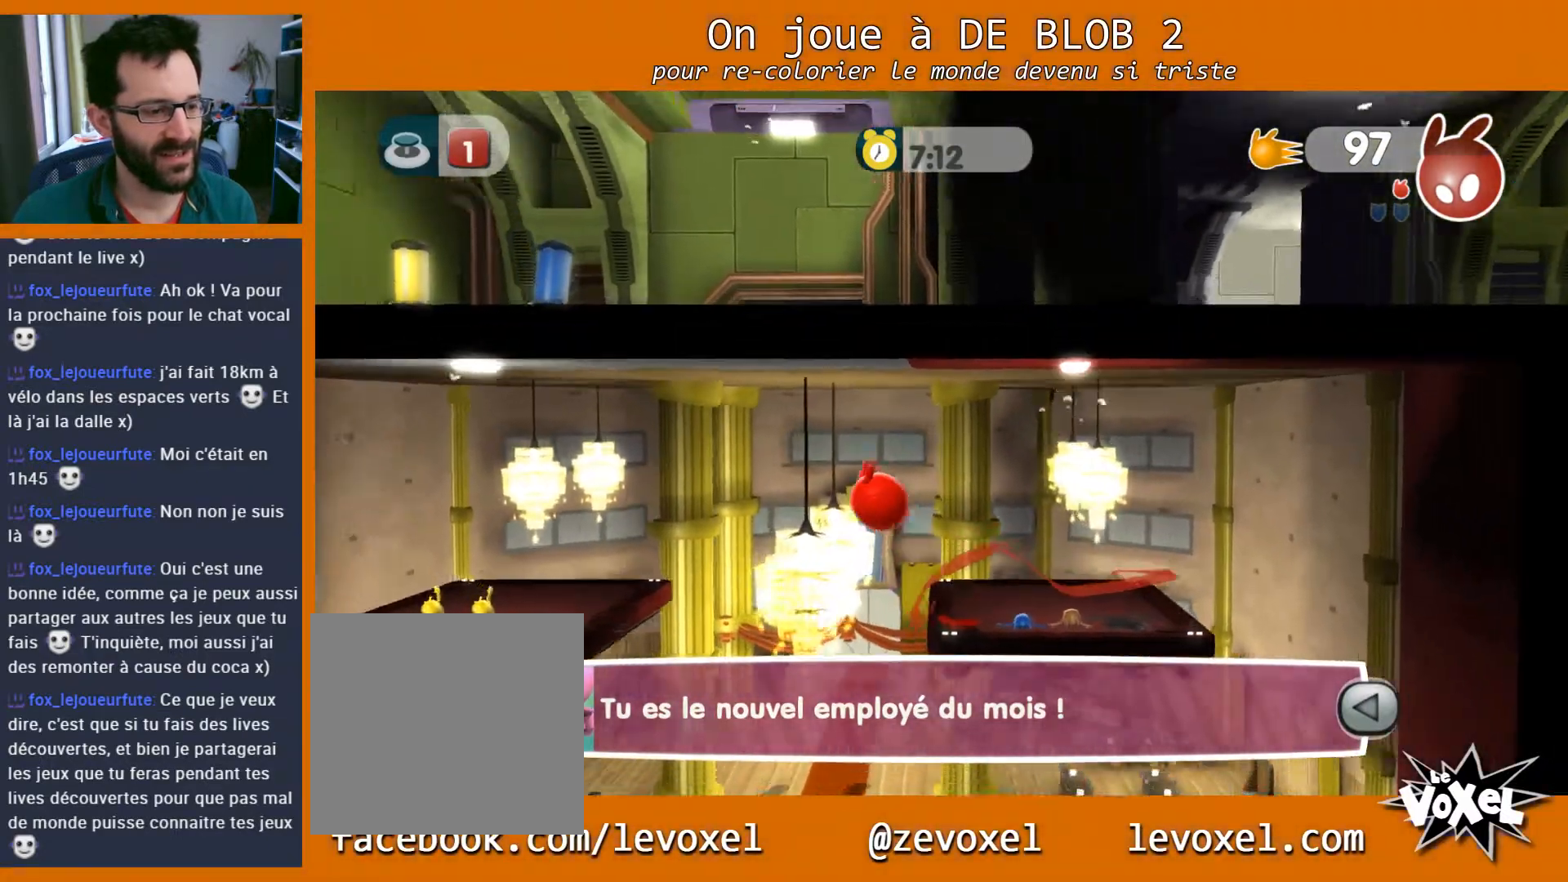
{"buttons": [], "left_stick": "down-right", "right_stick": "center", "events": [[500, "A", "up"], [500, "left_stick", "down-right"]]}
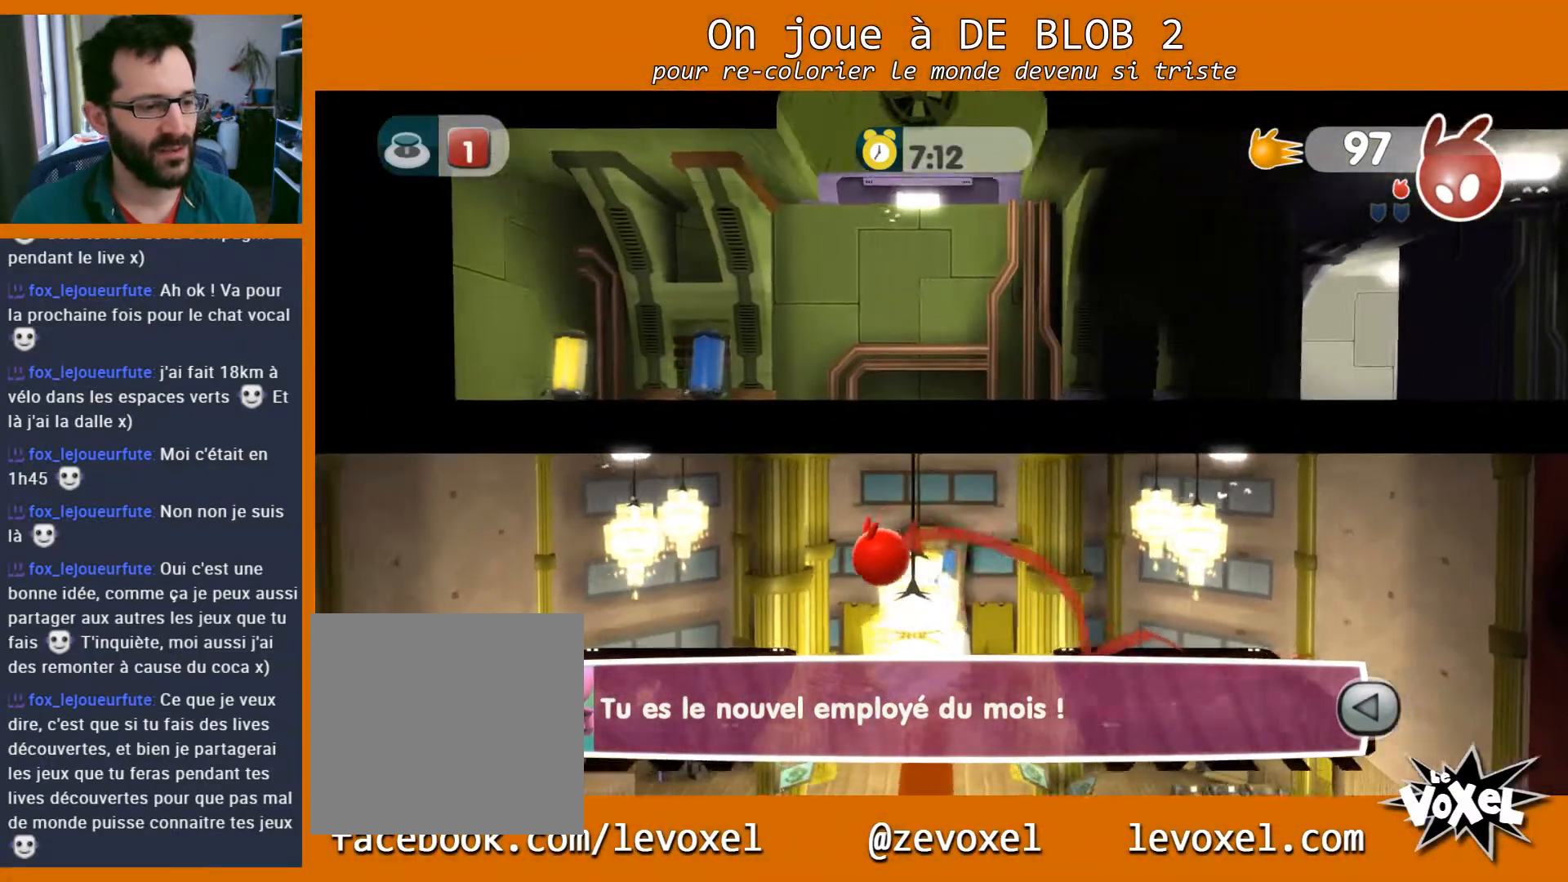
{"buttons": [], "left_stick": "left", "right_stick": "center", "events": [[333, "left_stick", "left"]]}
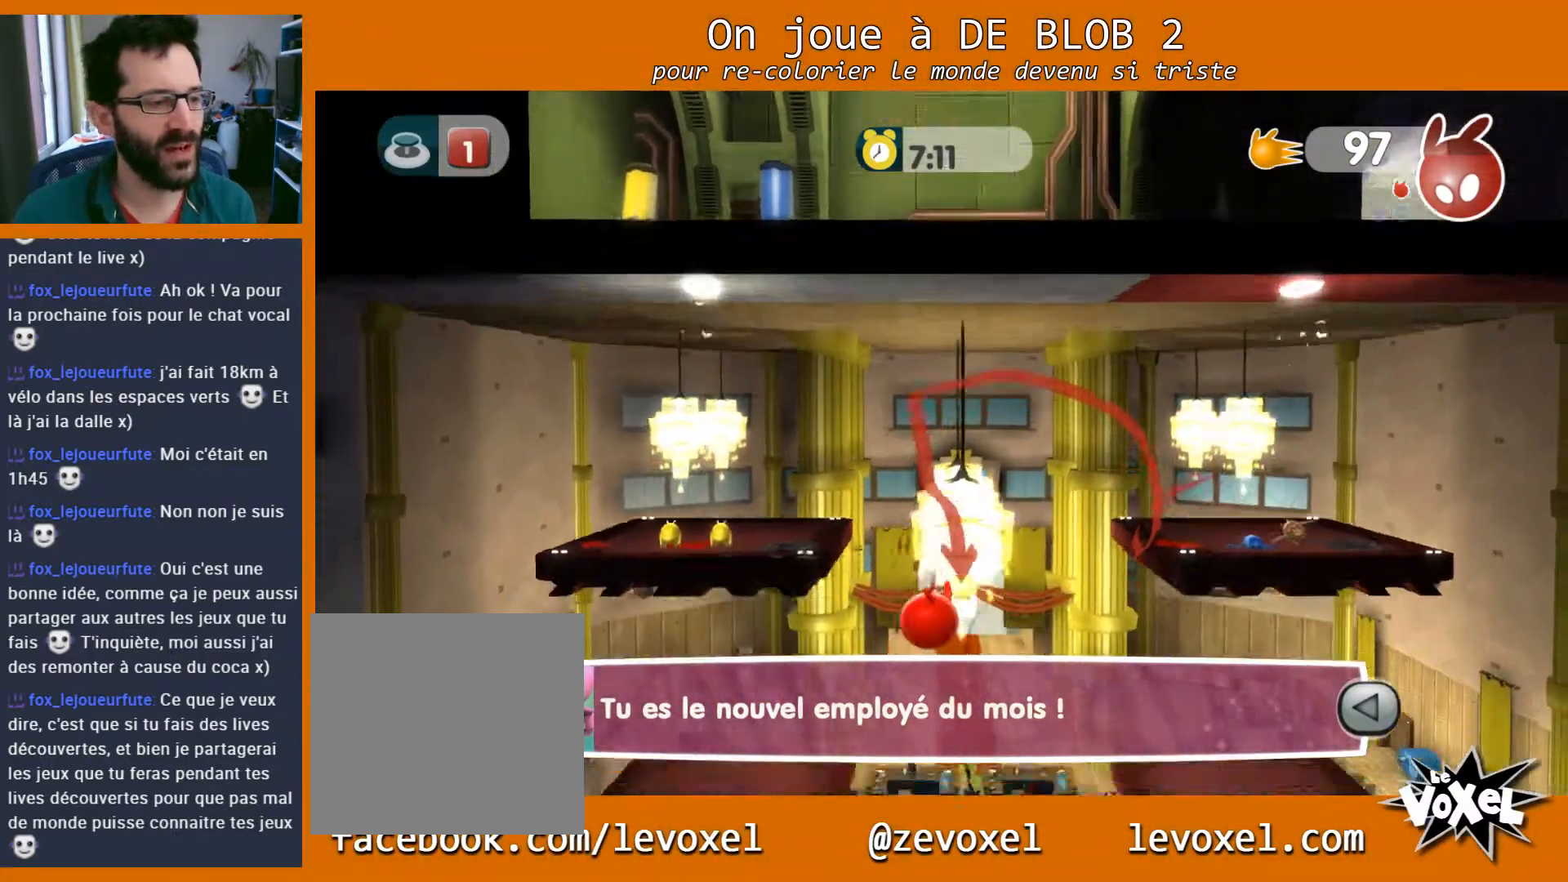
{"buttons": [], "left_stick": "left", "right_stick": "center", "events": []}
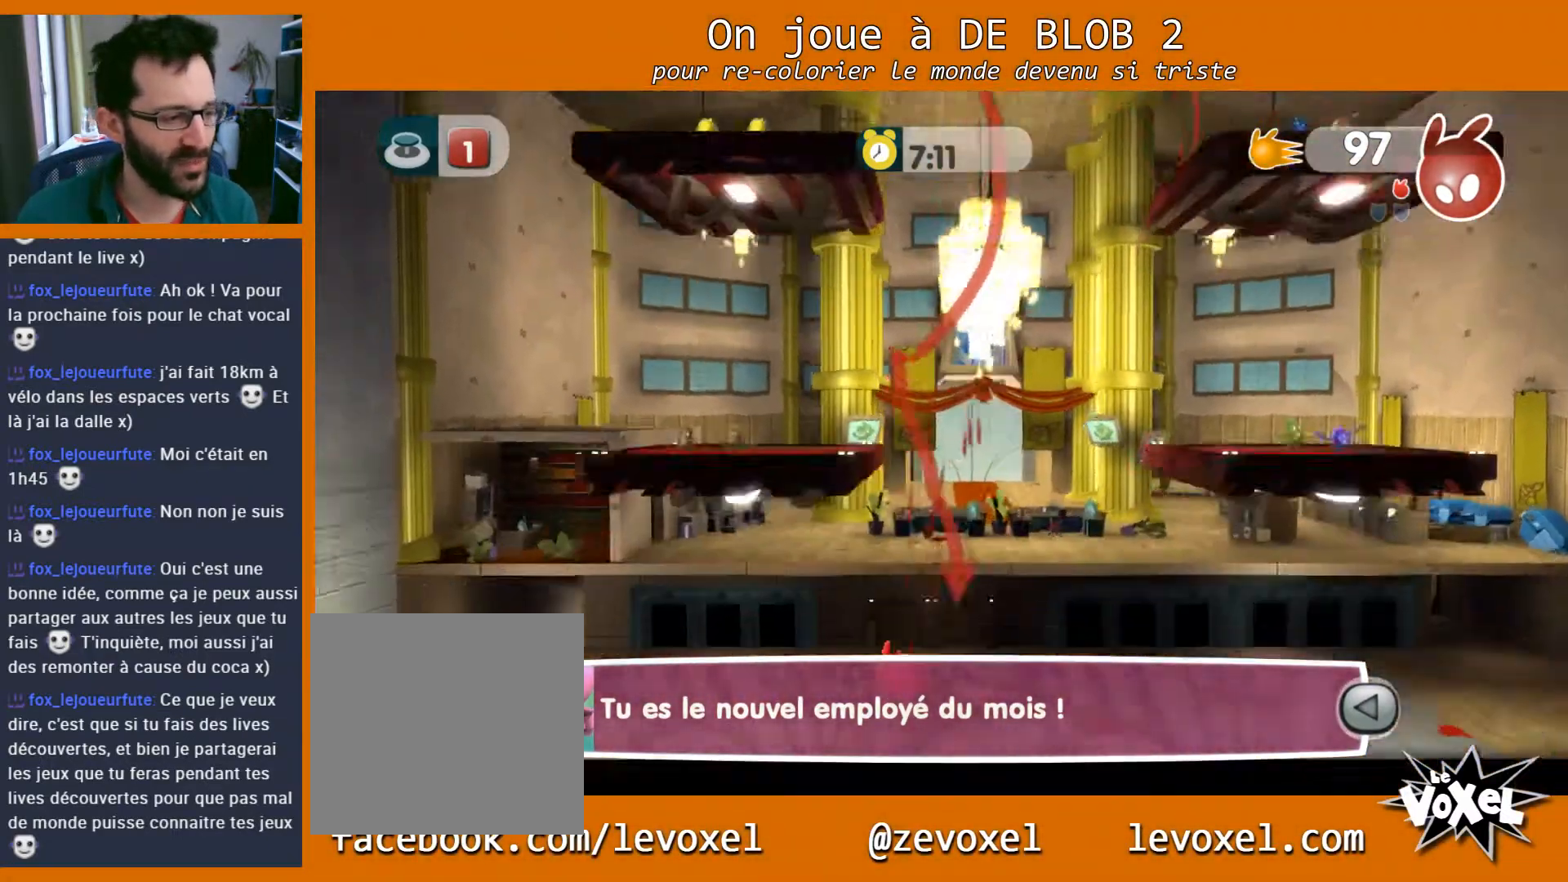
{"buttons": [], "left_stick": "center", "right_stick": "center", "events": [[500, "left_stick", "center"]]}
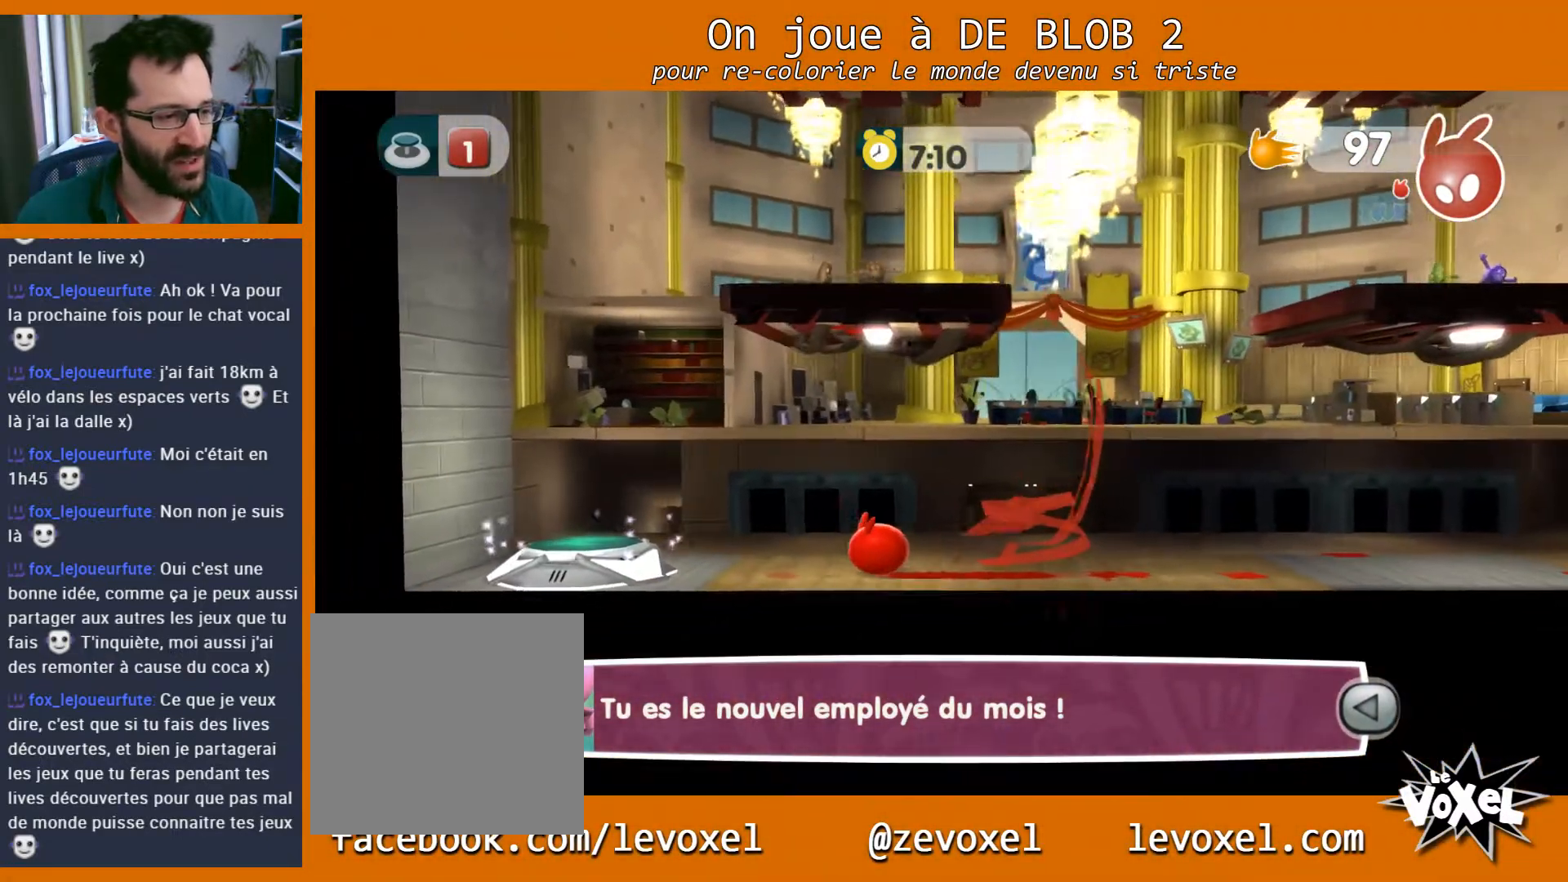
{"buttons": [], "left_stick": "right", "right_stick": "center", "events": [[33, "left_stick", "right"]]}
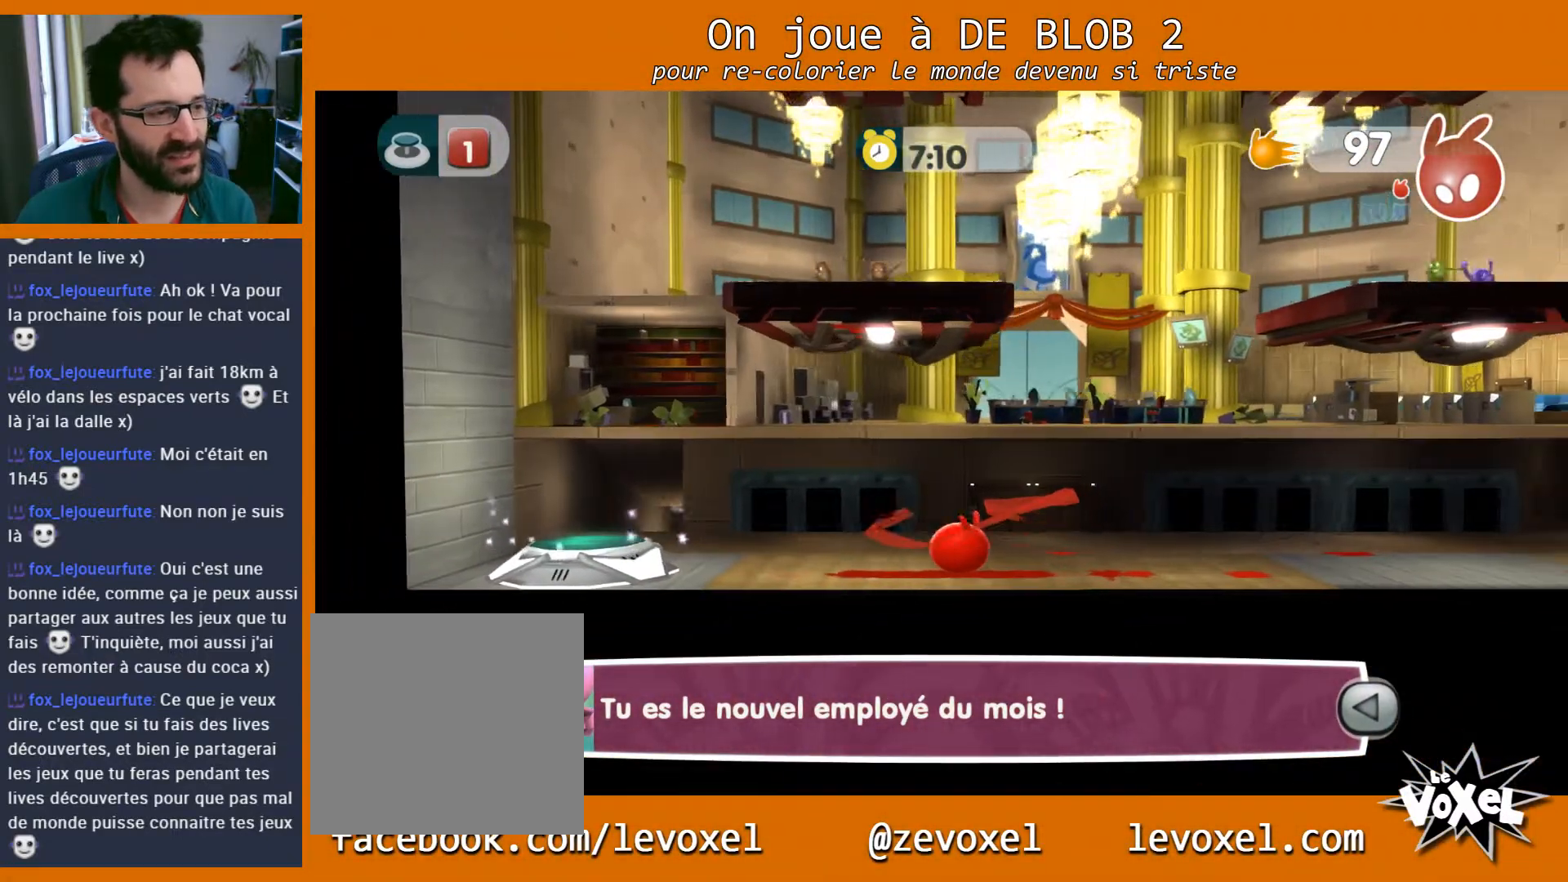
{"buttons": [], "left_stick": "right", "right_stick": "center", "events": []}
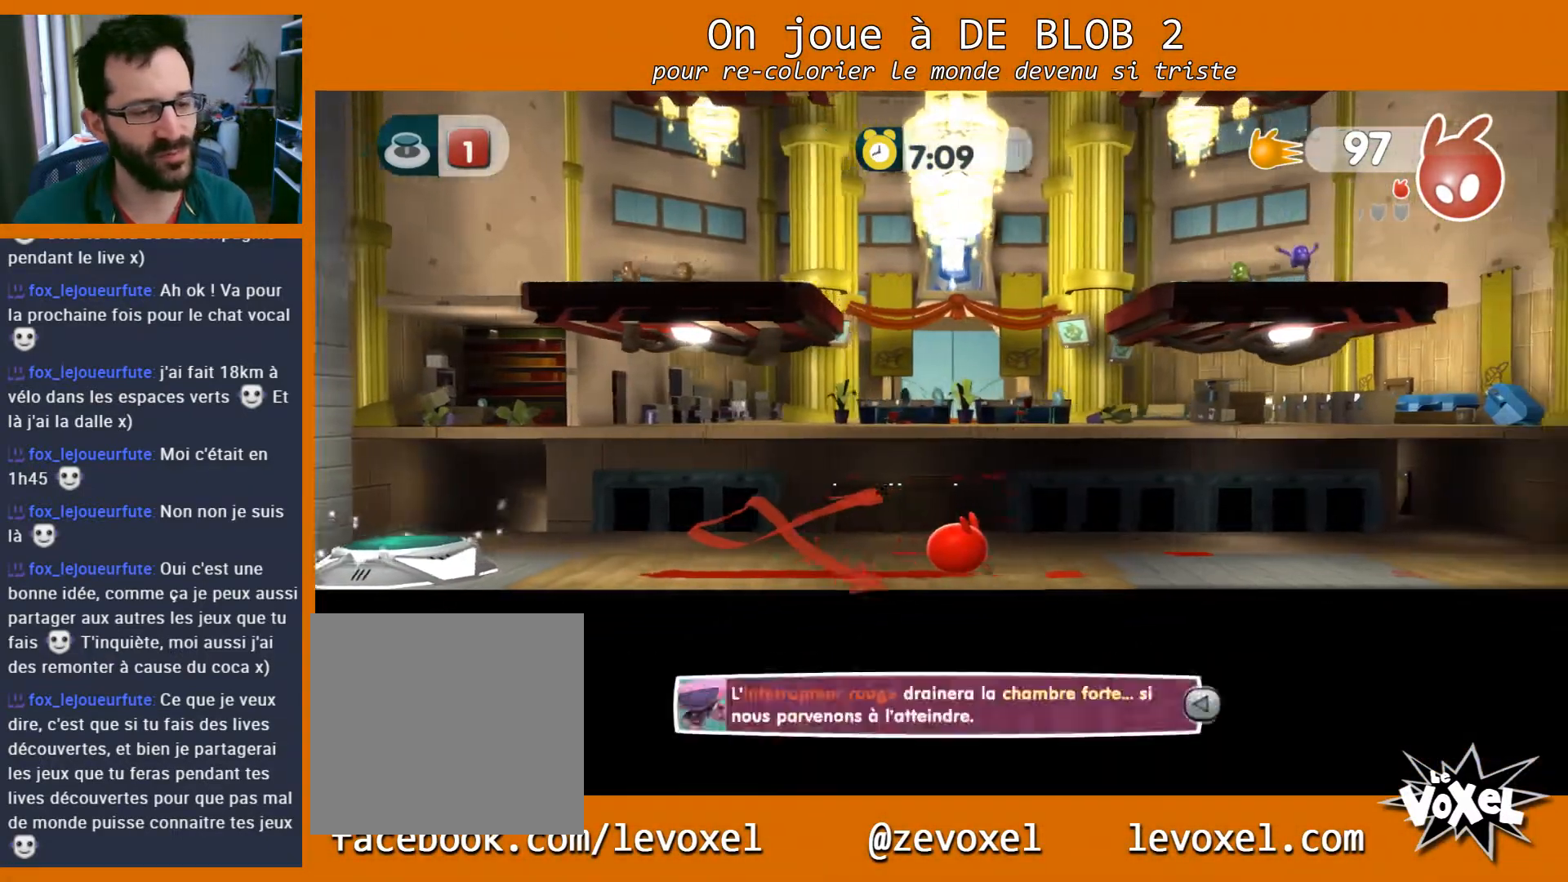
{"buttons": [], "left_stick": "right", "right_stick": "center", "events": []}
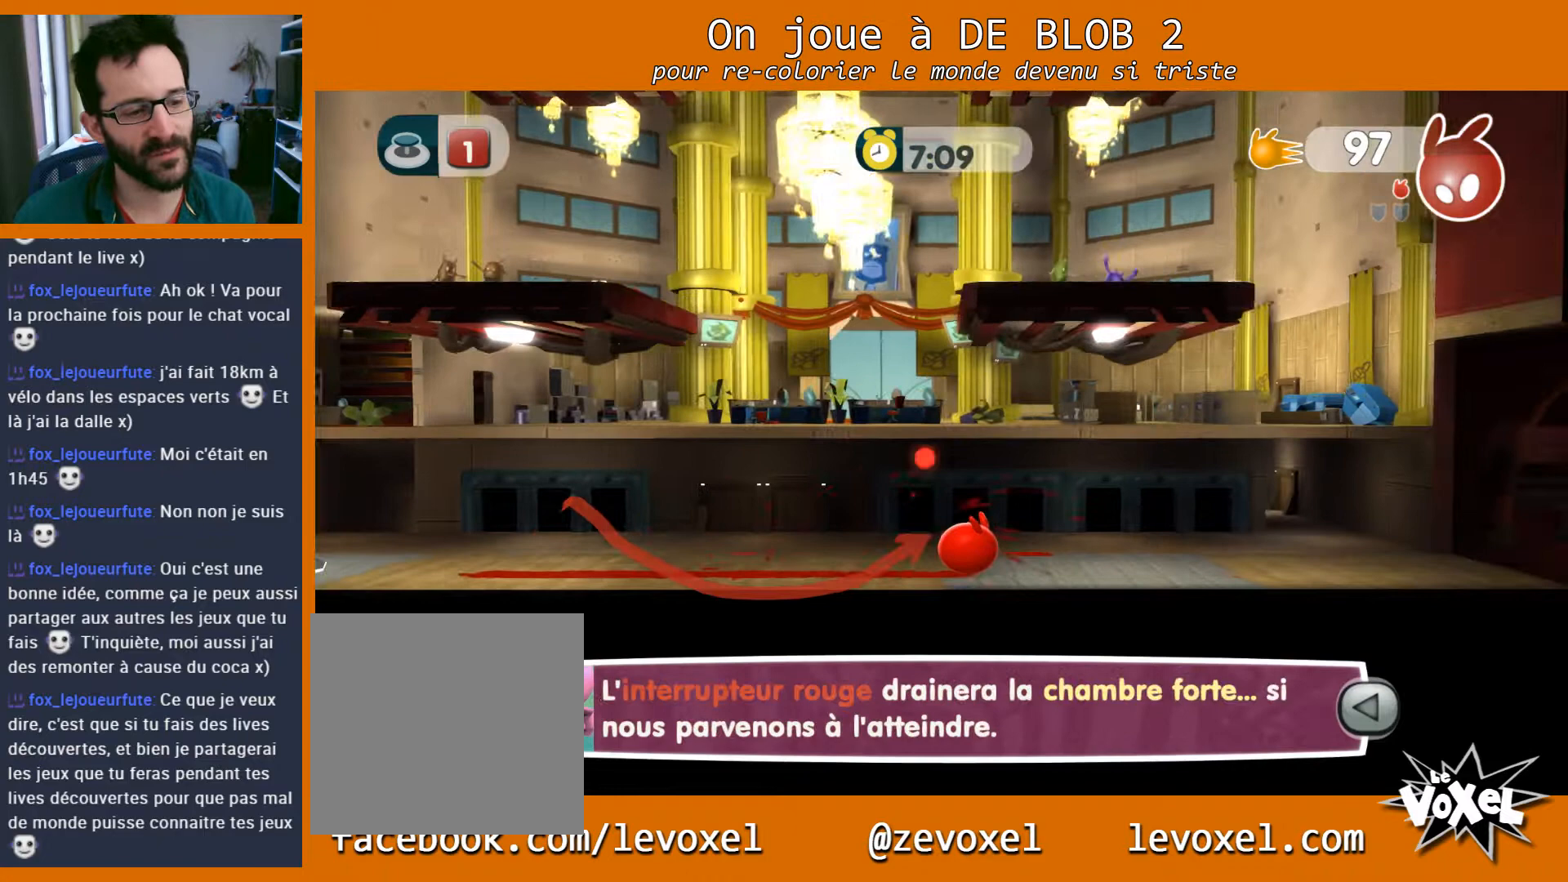
{"buttons": [], "left_stick": "right", "right_stick": "center", "events": []}
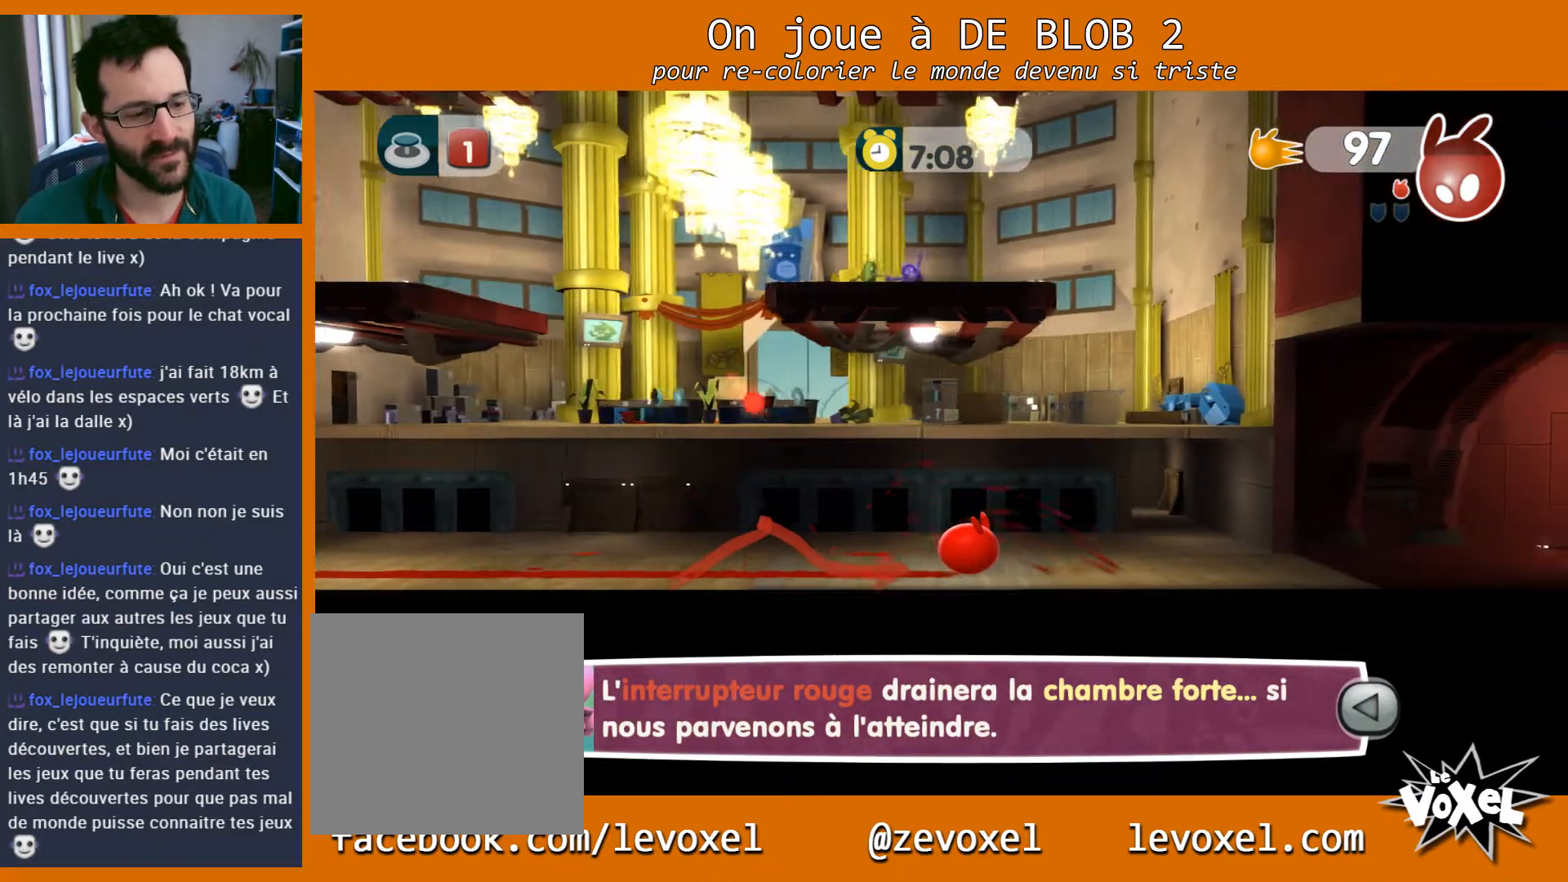
{"buttons": [], "left_stick": "right", "right_stick": "center", "events": []}
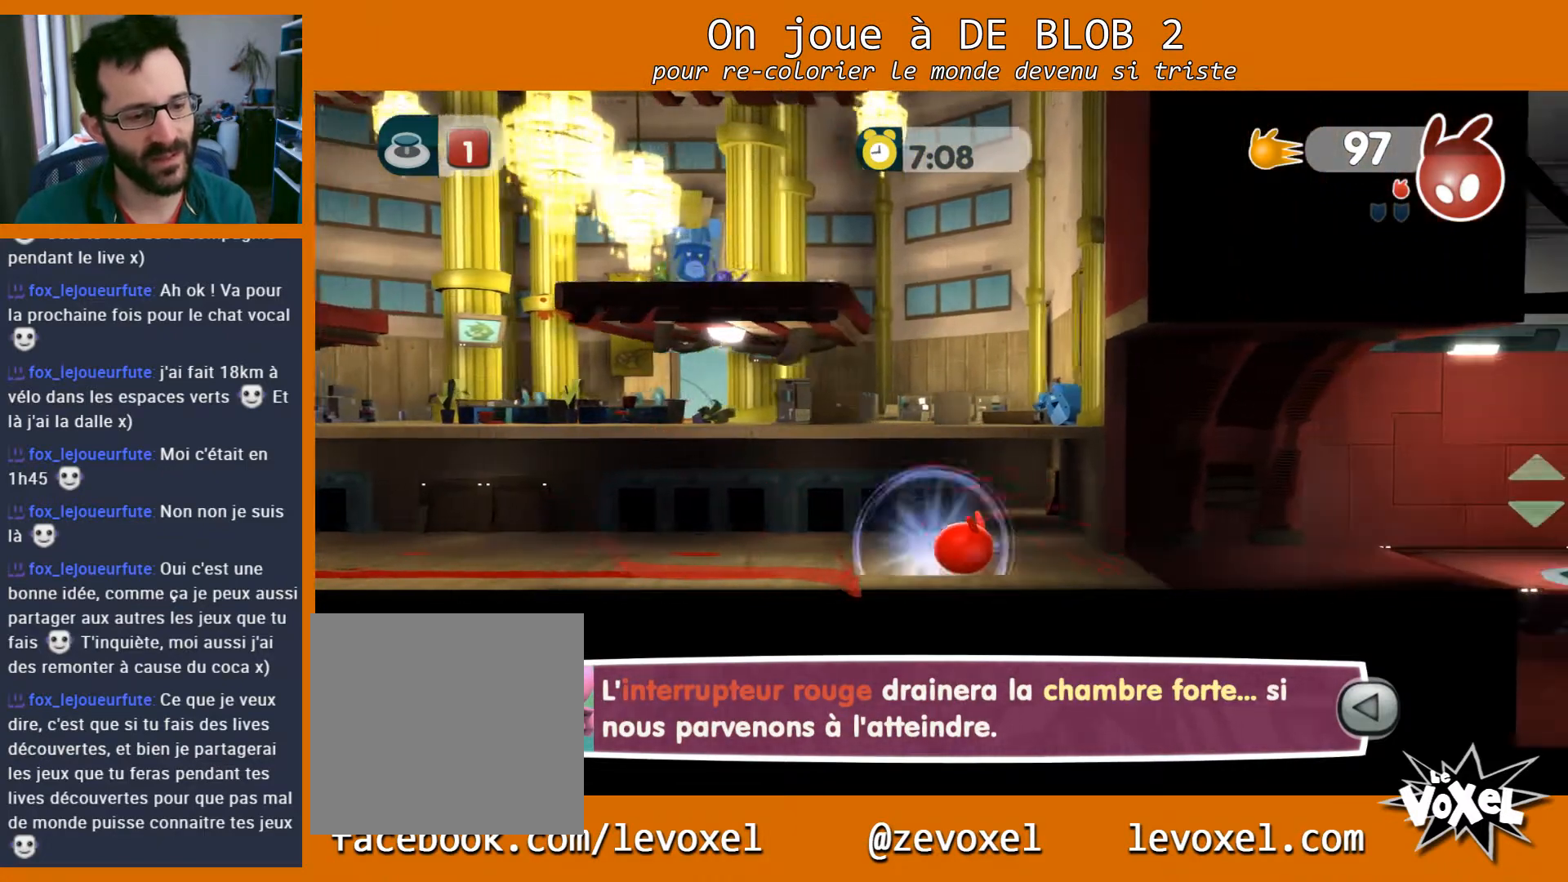
{"buttons": [], "left_stick": "right", "right_stick": "center", "events": []}
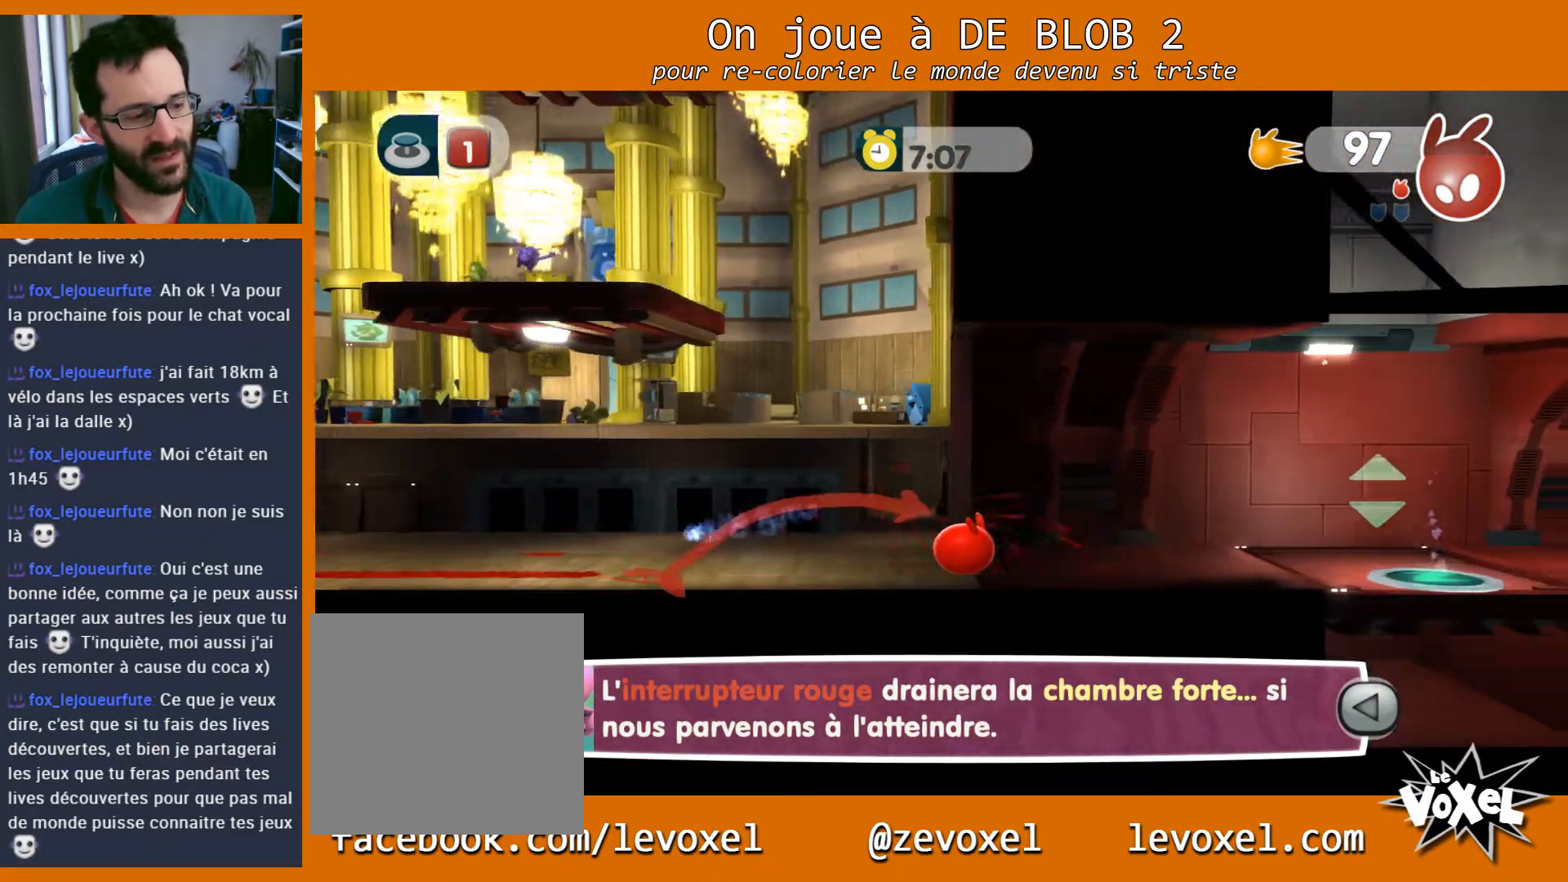
{"buttons": [], "left_stick": "right", "right_stick": "center", "events": []}
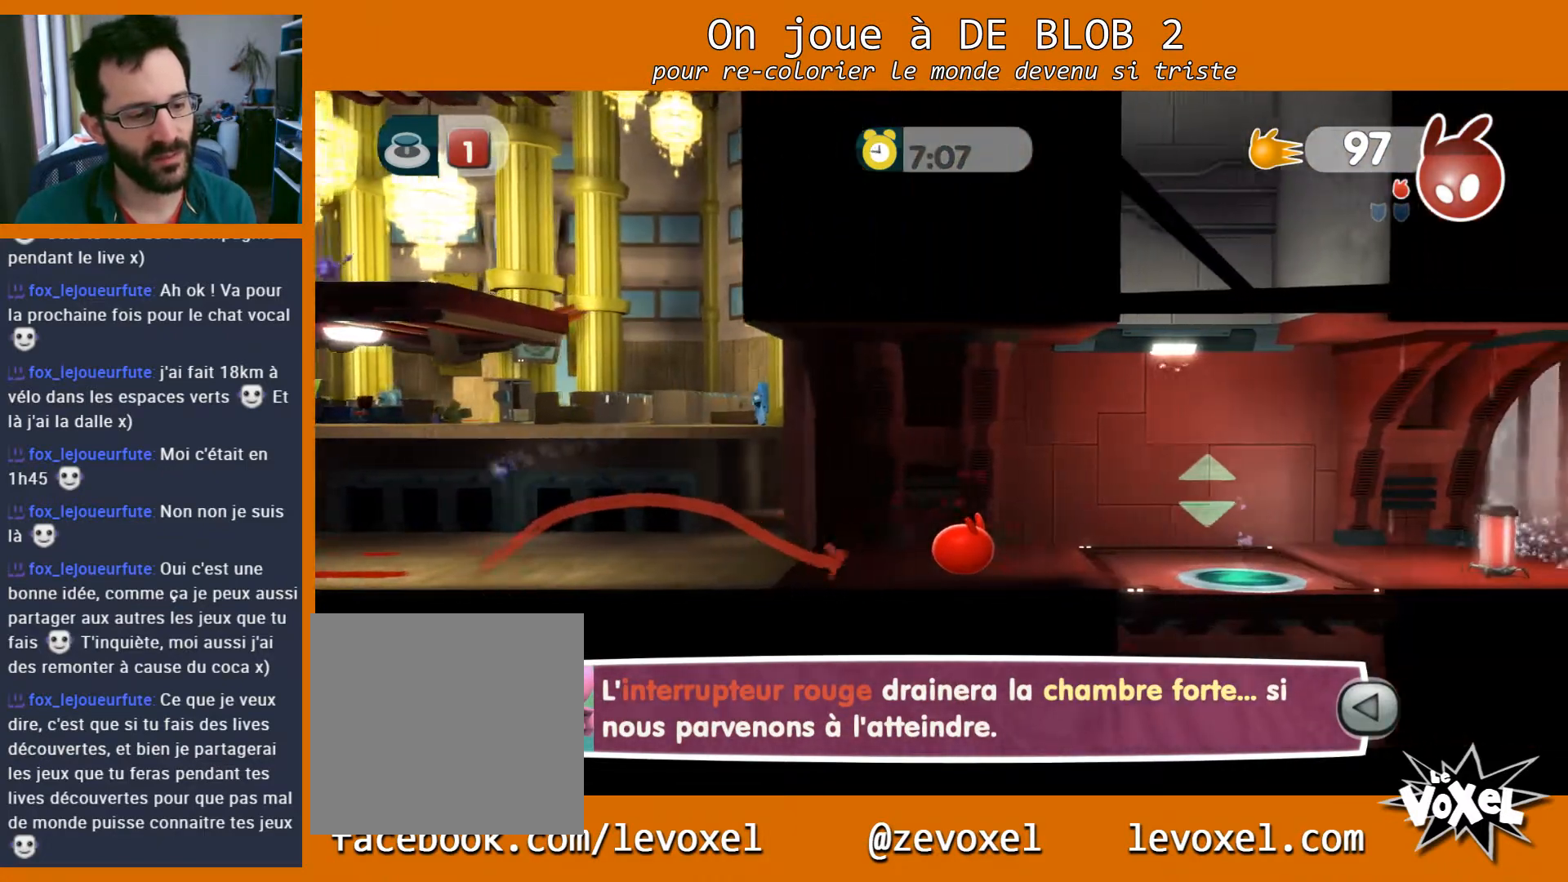
{"buttons": ["A"], "left_stick": "right", "right_stick": "center", "events": [[400, "A", "down"]]}
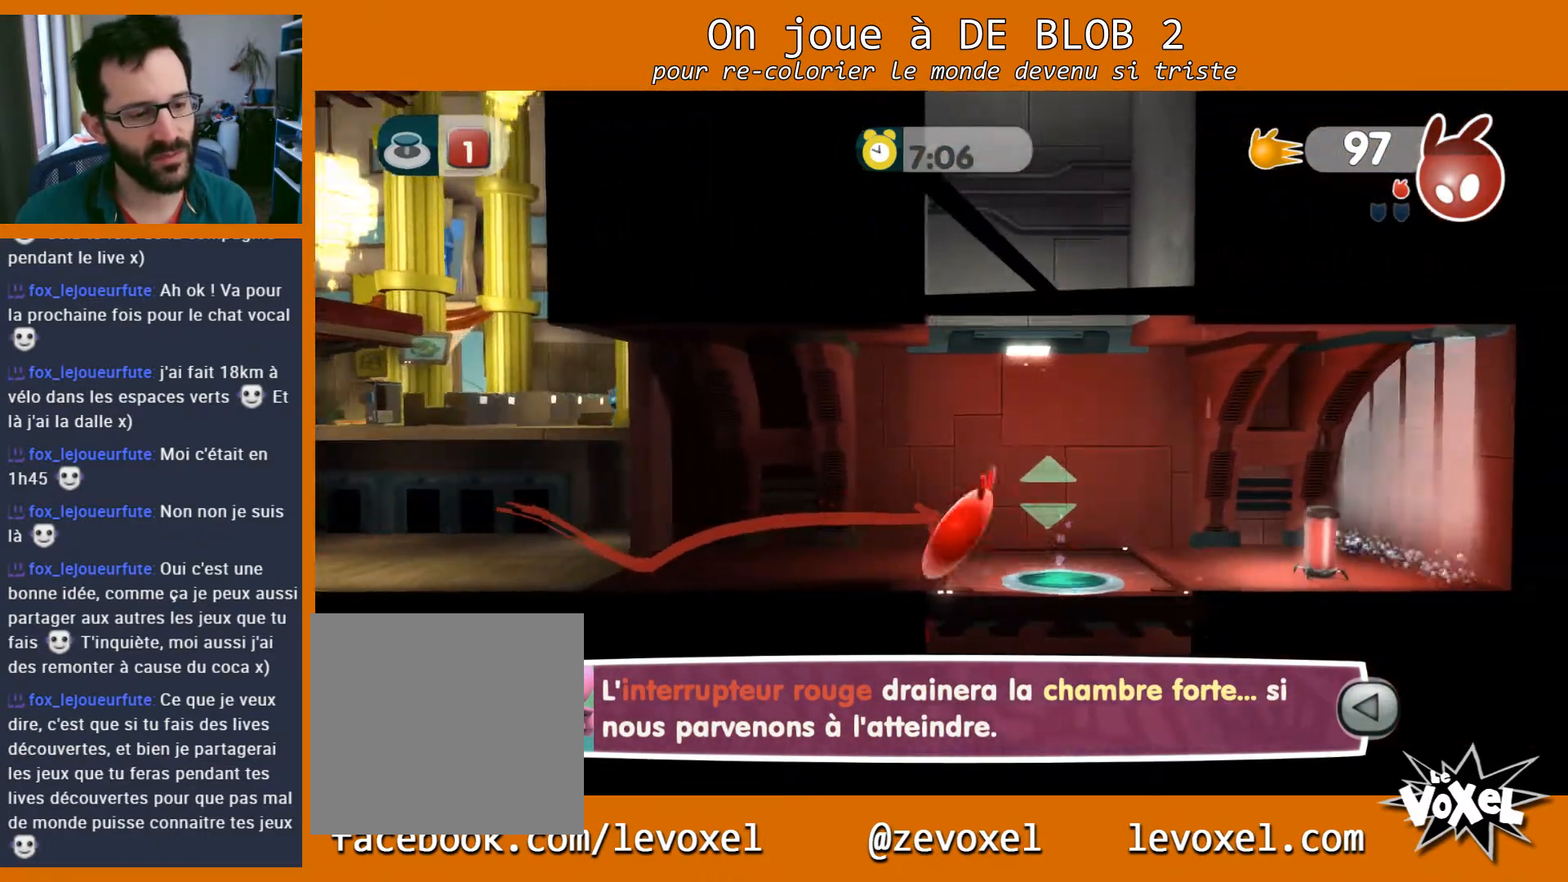
{"buttons": ["A", "L2"], "left_stick": "down-right", "right_stick": "center", "events": [[33, "A", "up"], [233, "left_stick", "down-right"], [400, "L2", "down"], [467, "A", "down"]]}
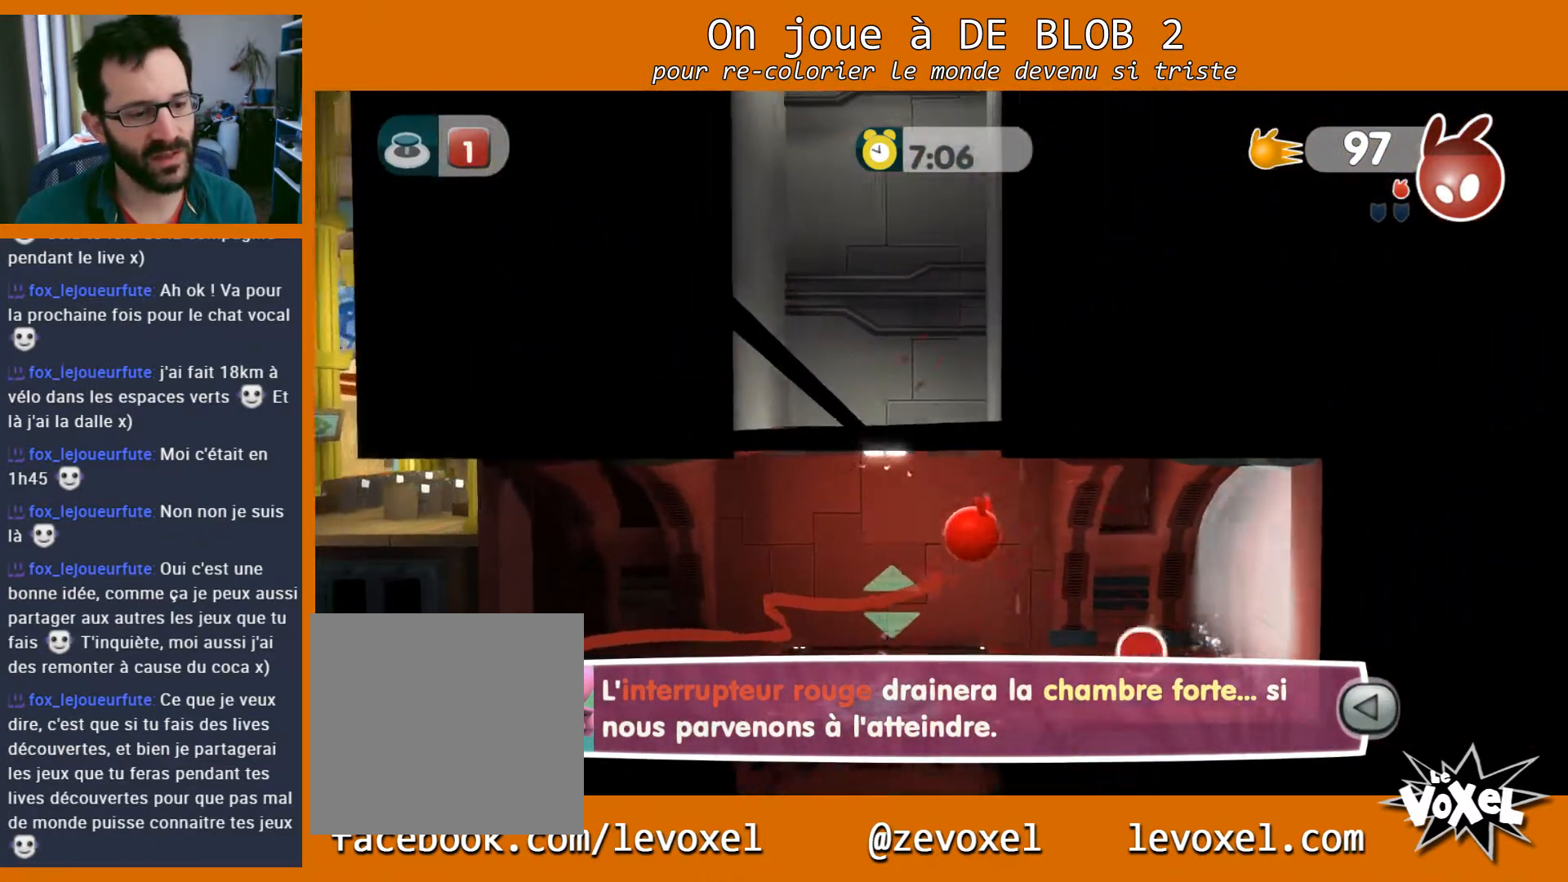
{"buttons": ["L2"], "left_stick": "left", "right_stick": "center", "events": [[67, "A", "up"], [167, "left_stick", "down-left"], [267, "left_stick", "left"]]}
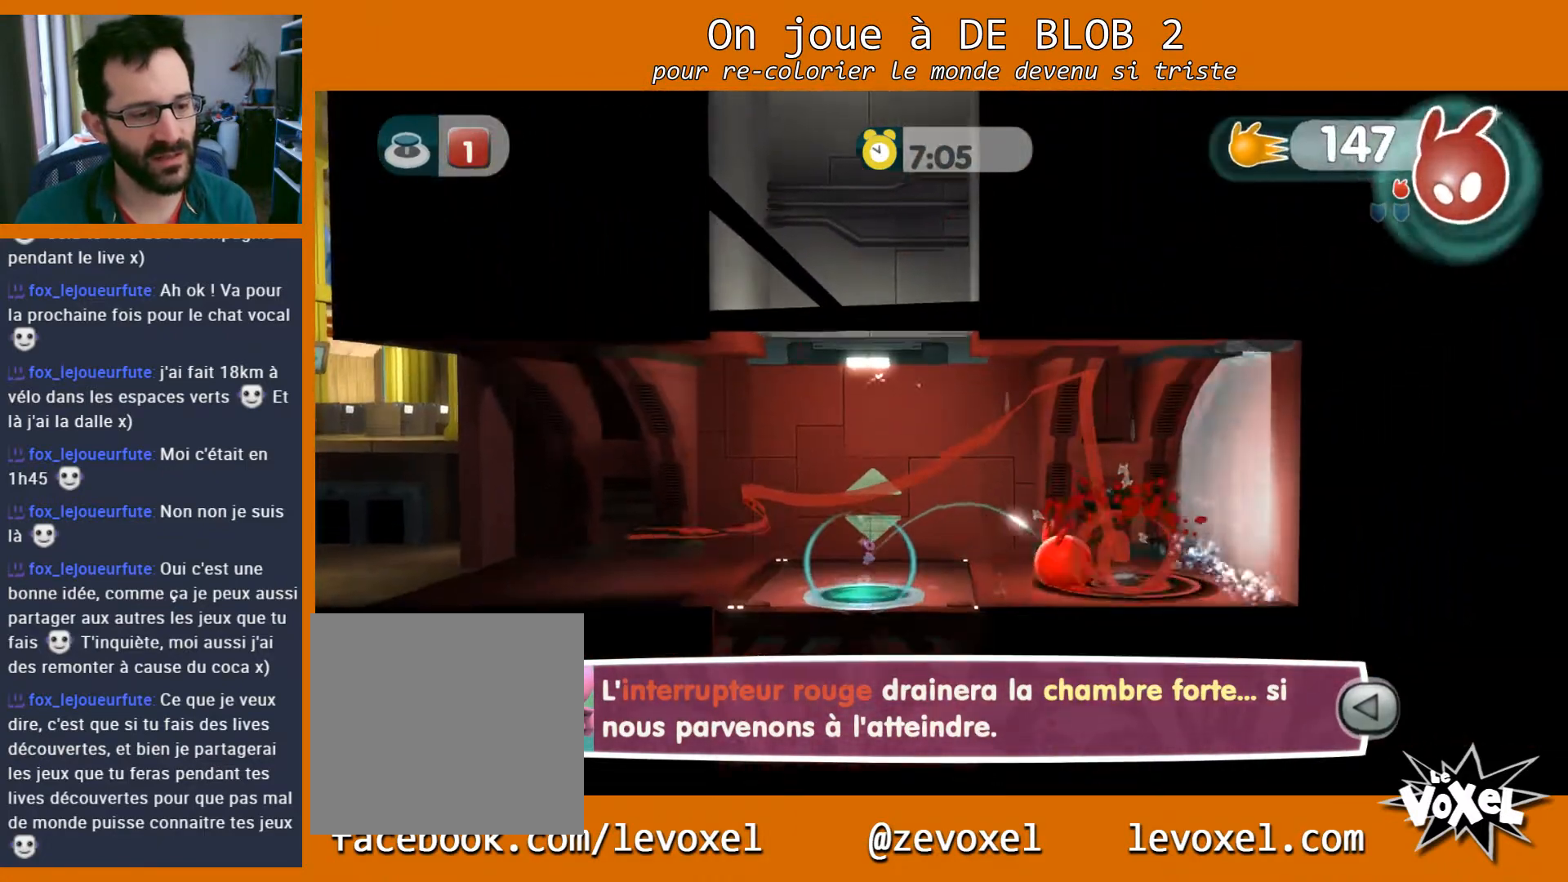
{"buttons": [], "left_stick": "center", "right_stick": "center", "events": [[200, "L2", "up"], [467, "left_stick", "center"]]}
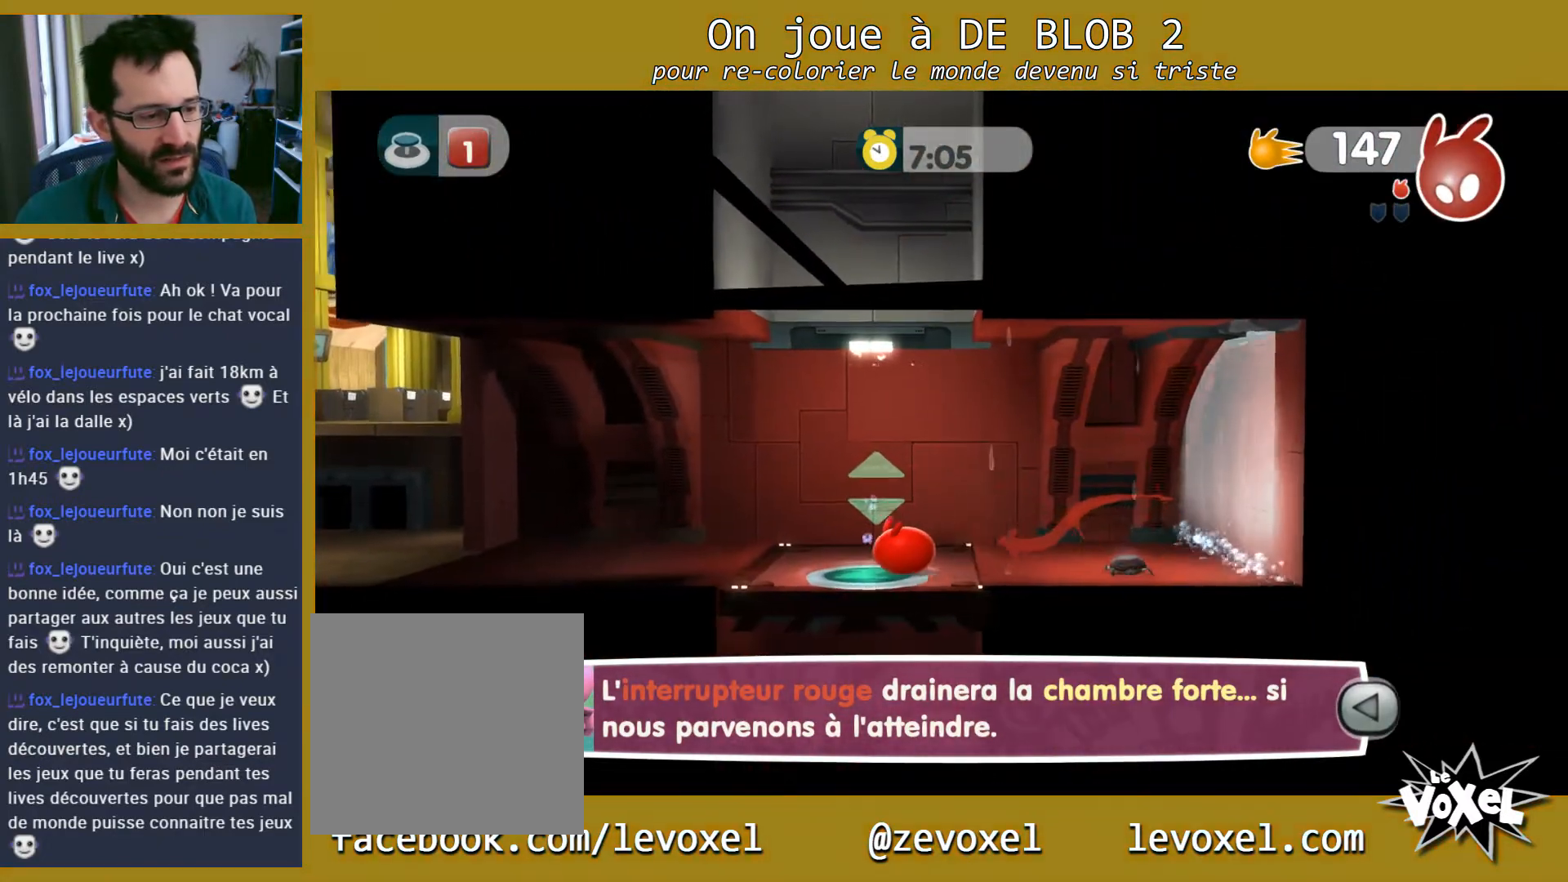
{"buttons": ["L2"], "left_stick": "center", "right_stick": "center", "events": [[67, "L2", "down"], [133, "A", "down"], [200, "A", "up"]]}
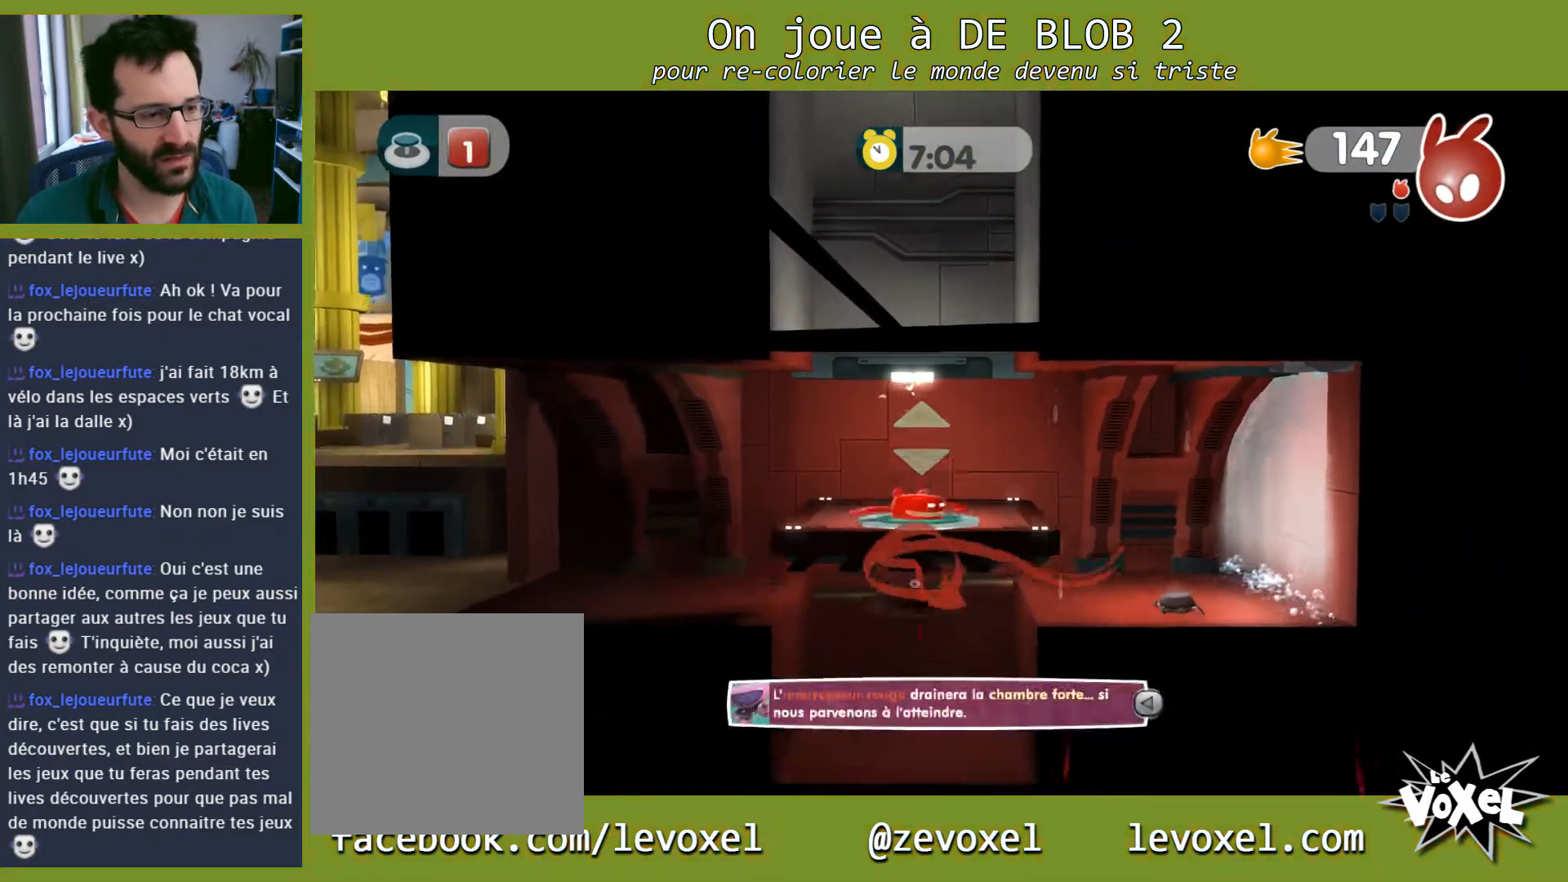
{"buttons": ["L2"], "left_stick": "center", "right_stick": "center", "events": []}
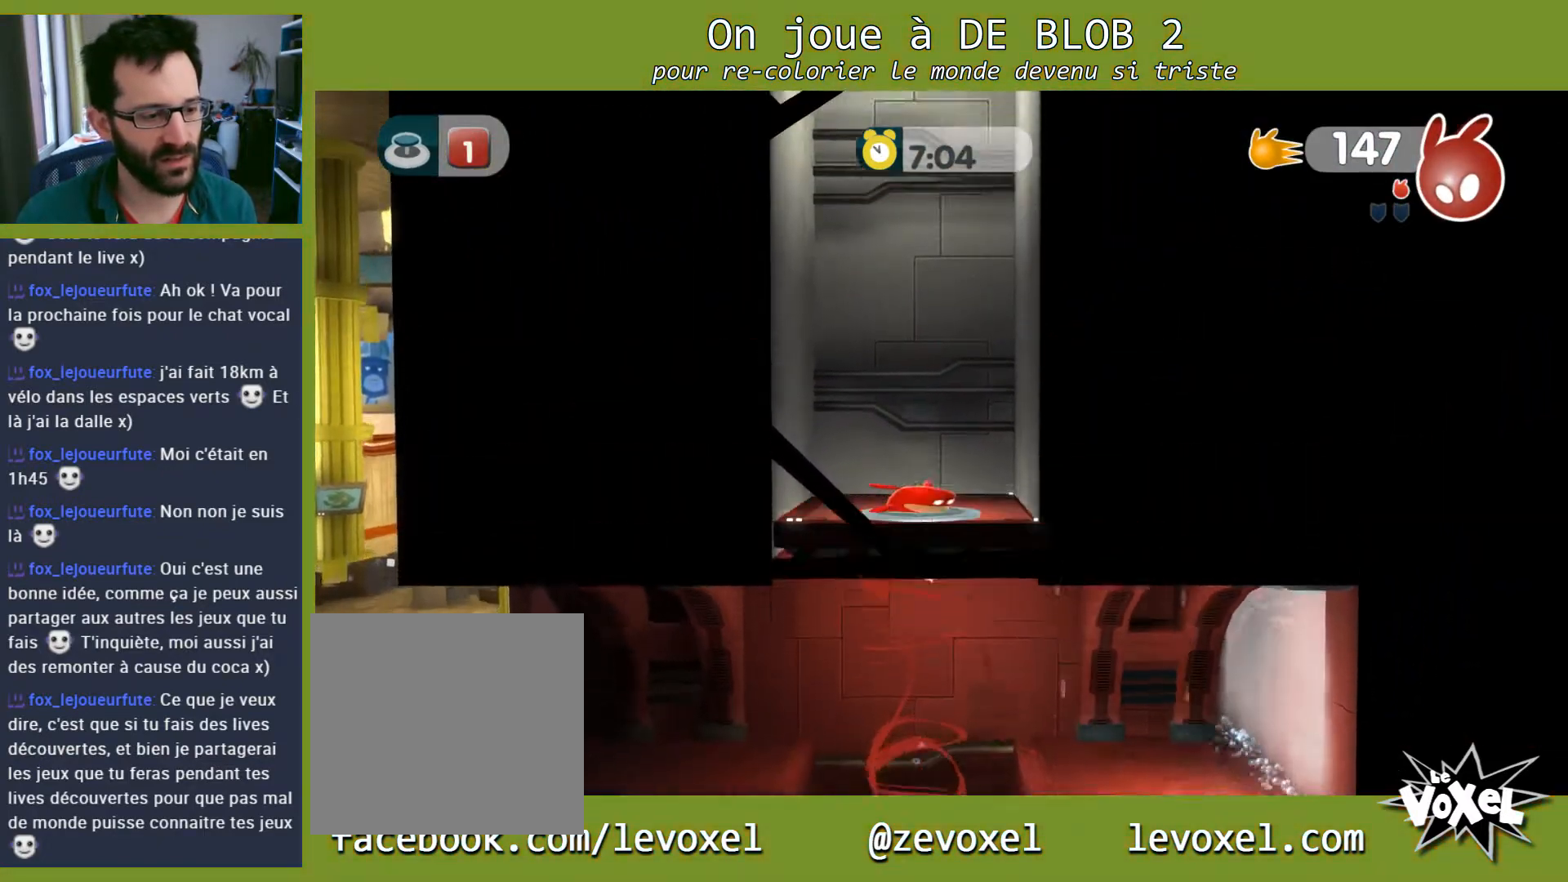
{"buttons": [], "left_stick": "center", "right_stick": "center", "events": [[200, "L2", "up"]]}